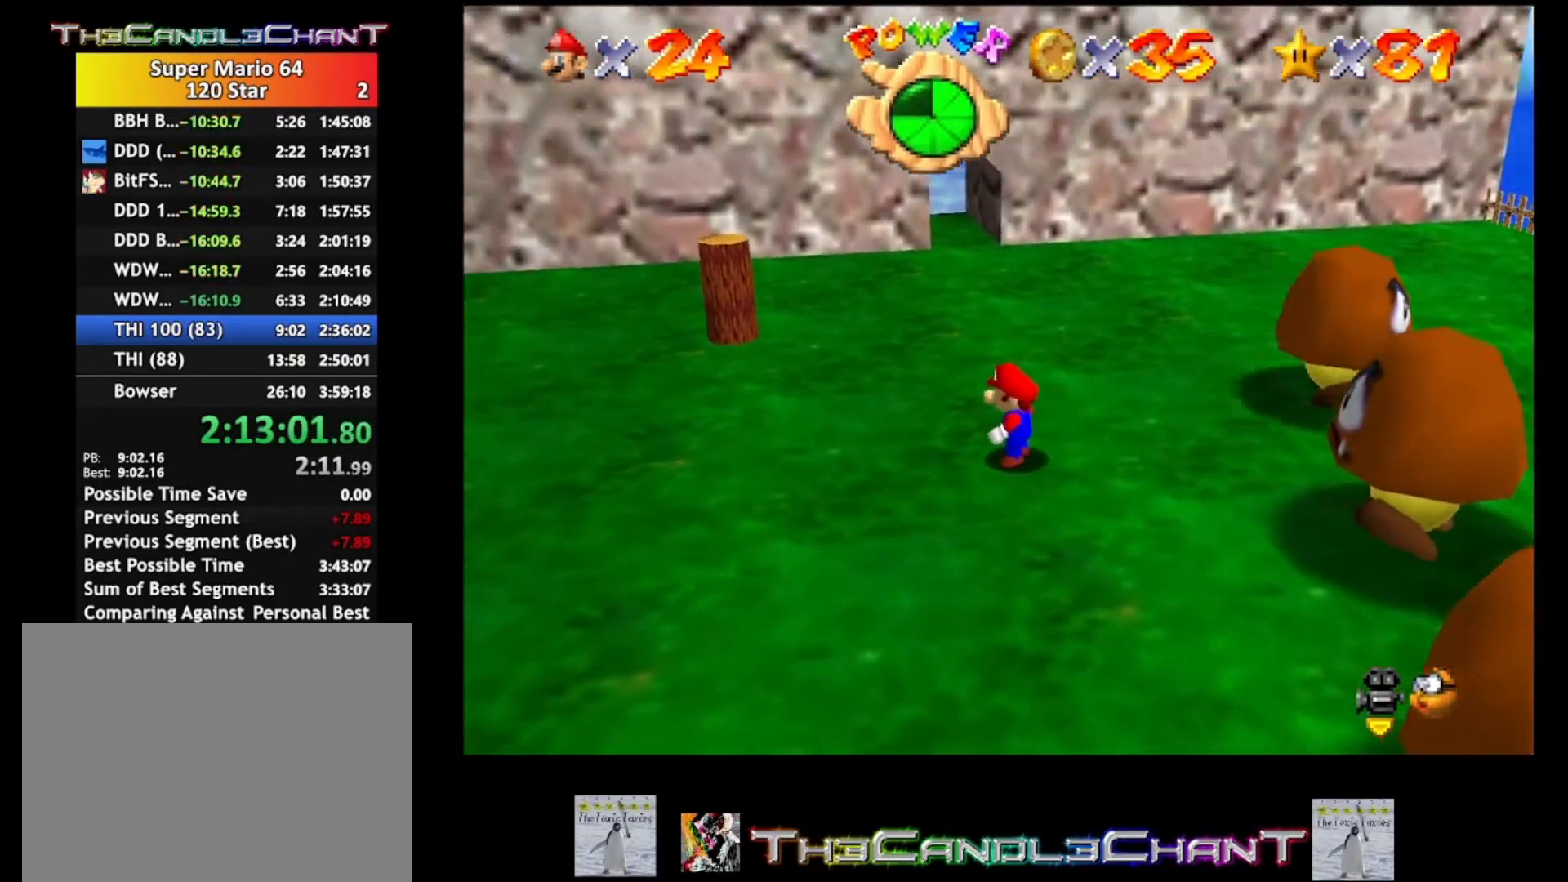
Gameplay with a controller (Xbox layout); each line is a JSON object with the inputs held at the frame after it. "events" lists button and stick changes between this image and that frame as [ms after this image, input, new state], when the widget could be followed in between.
{"buttons": [], "left_stick": "center", "right_stick": "center", "events": []}
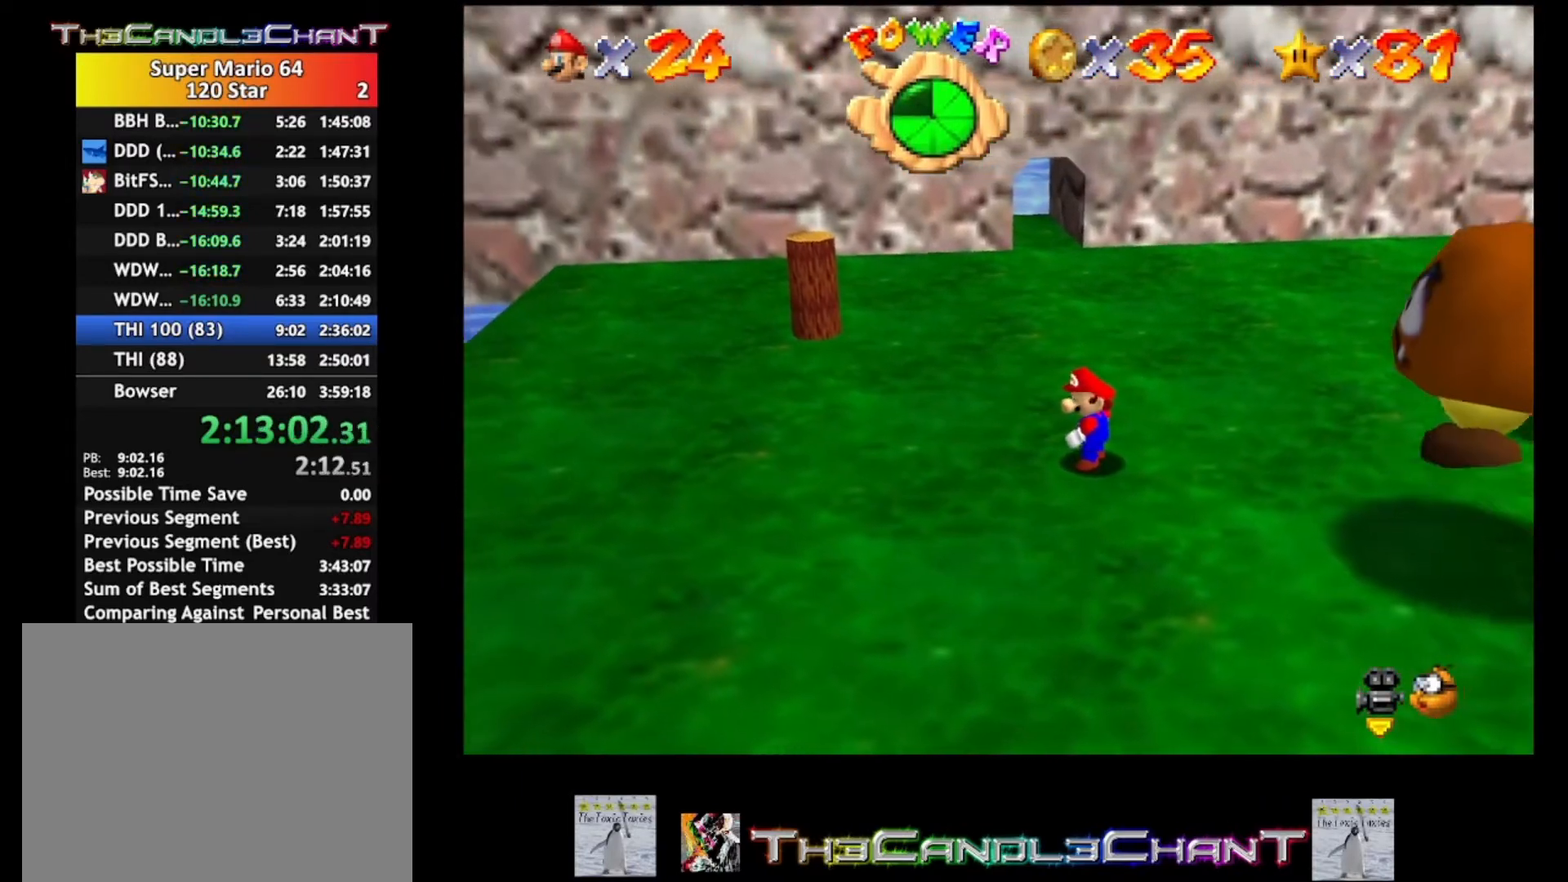
{"buttons": [], "left_stick": "center", "right_stick": "center", "events": []}
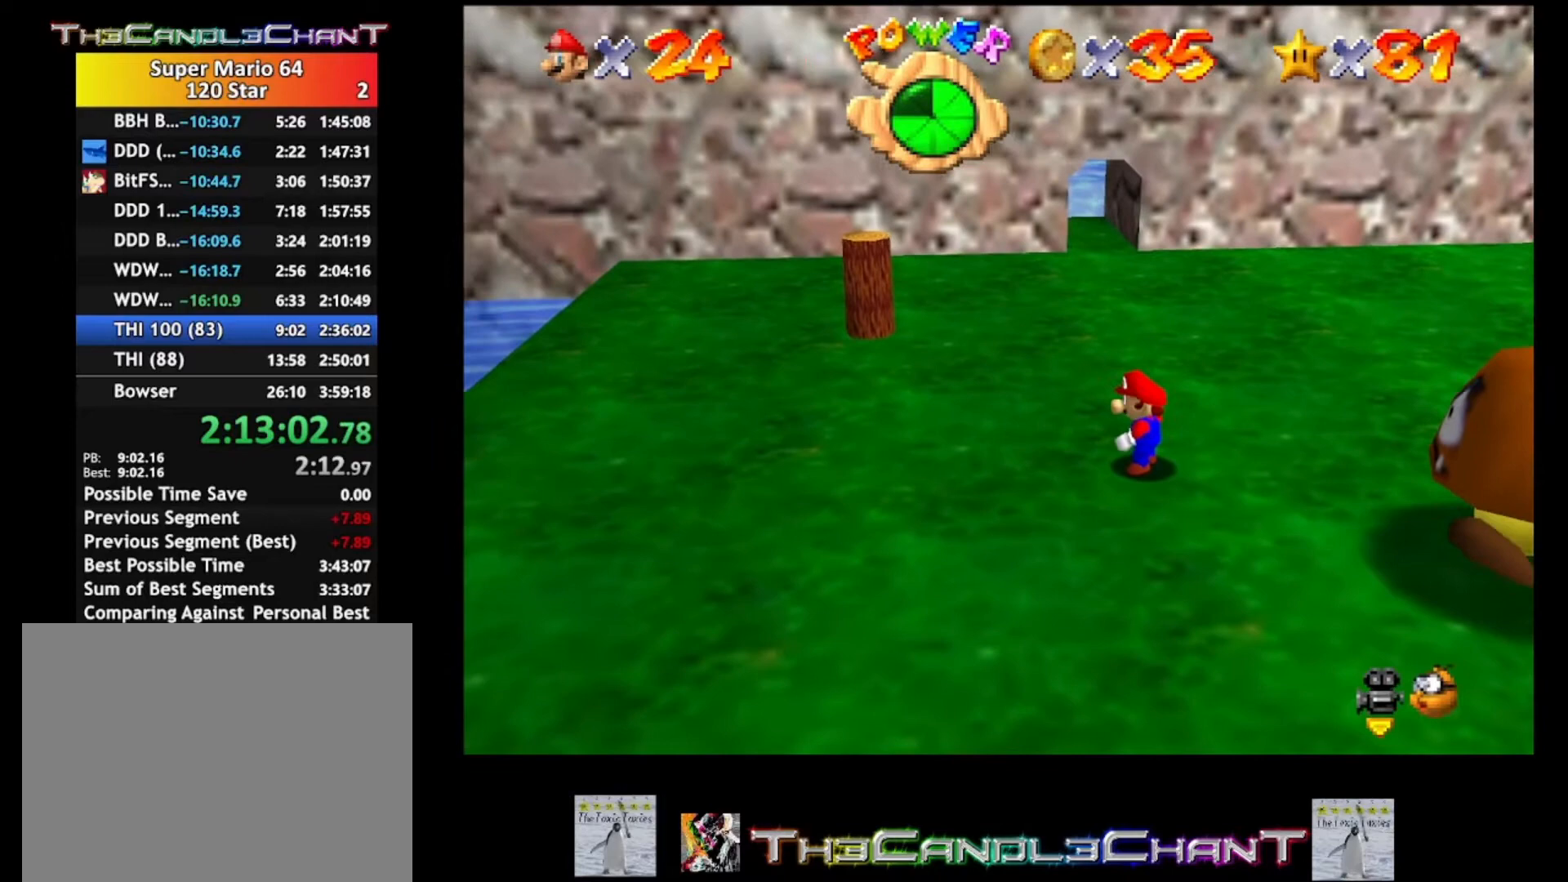
{"buttons": [], "left_stick": "center", "right_stick": "center", "events": []}
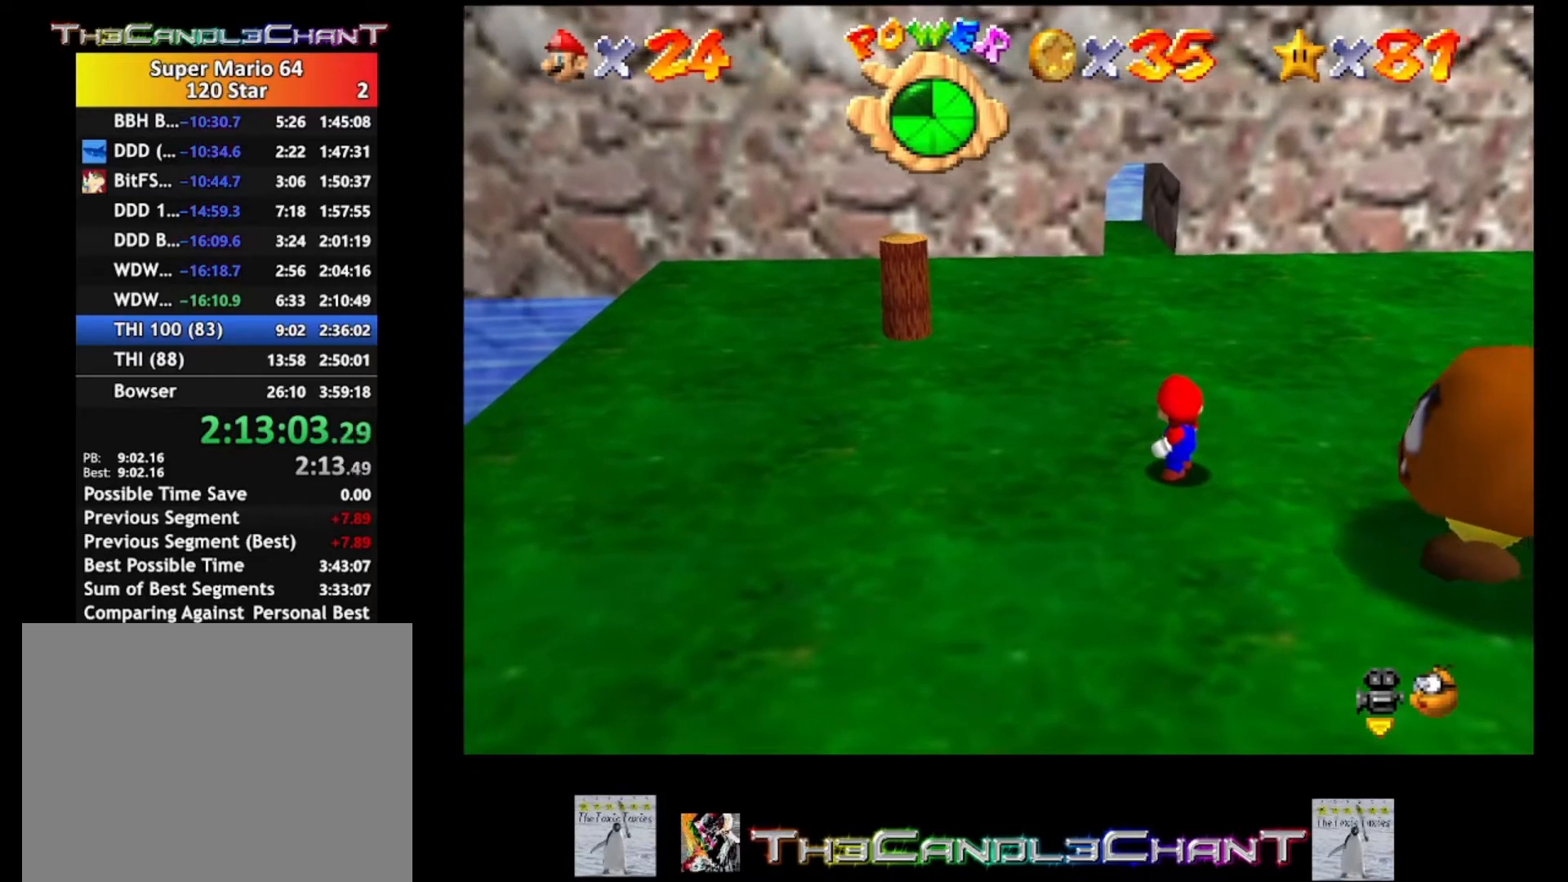
{"buttons": ["A"], "left_stick": "center", "right_stick": "center", "events": [[333, "A", "down"]]}
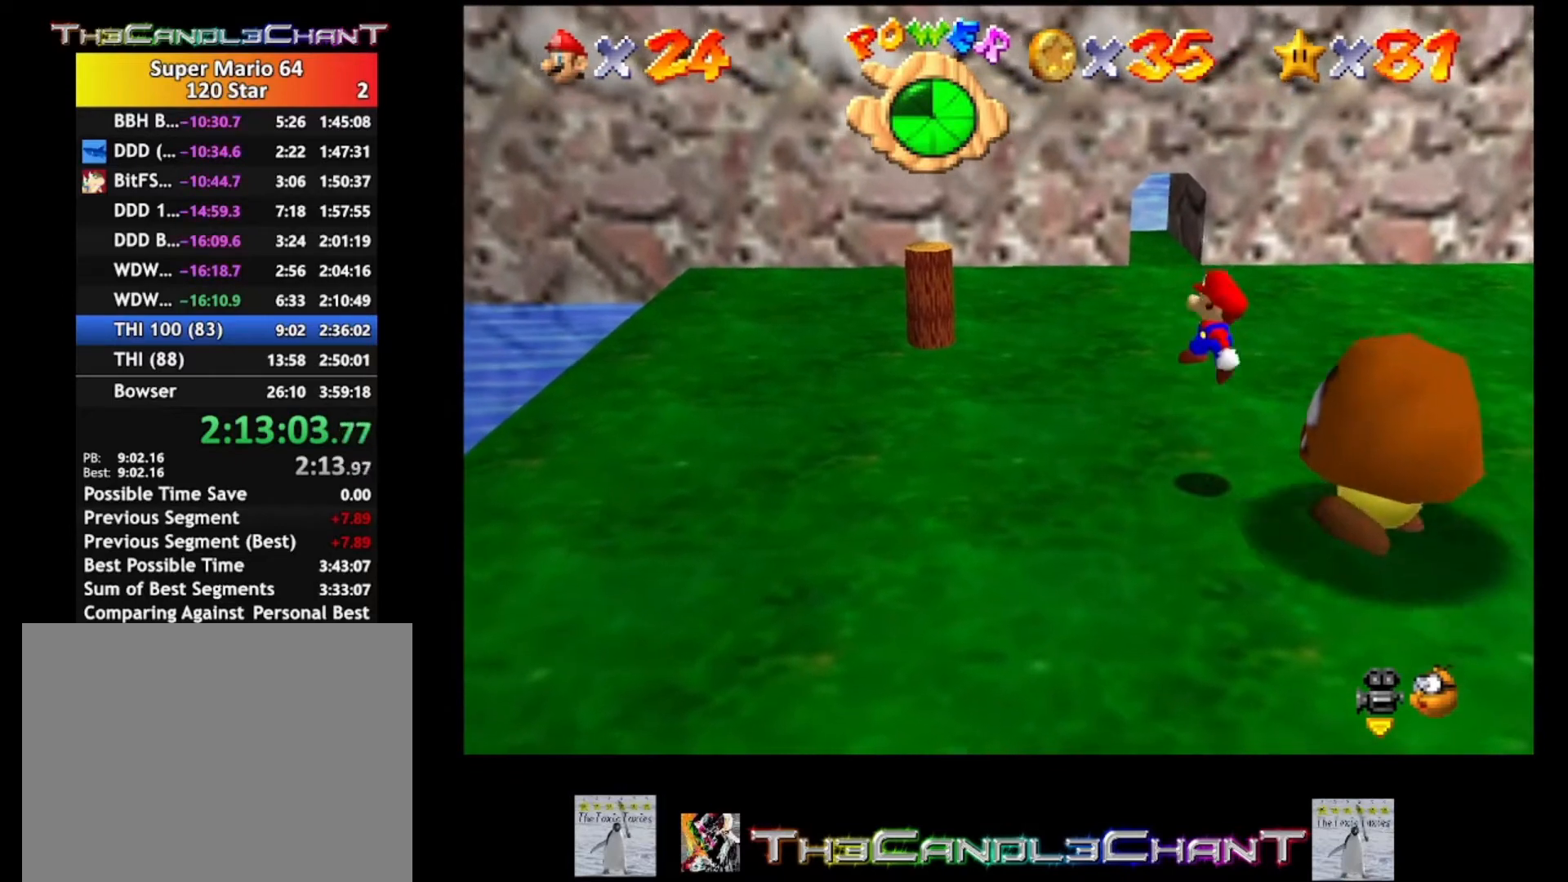
{"buttons": ["A", "L2"], "left_stick": "center", "right_stick": "center", "events": [[300, "L2", "down"]]}
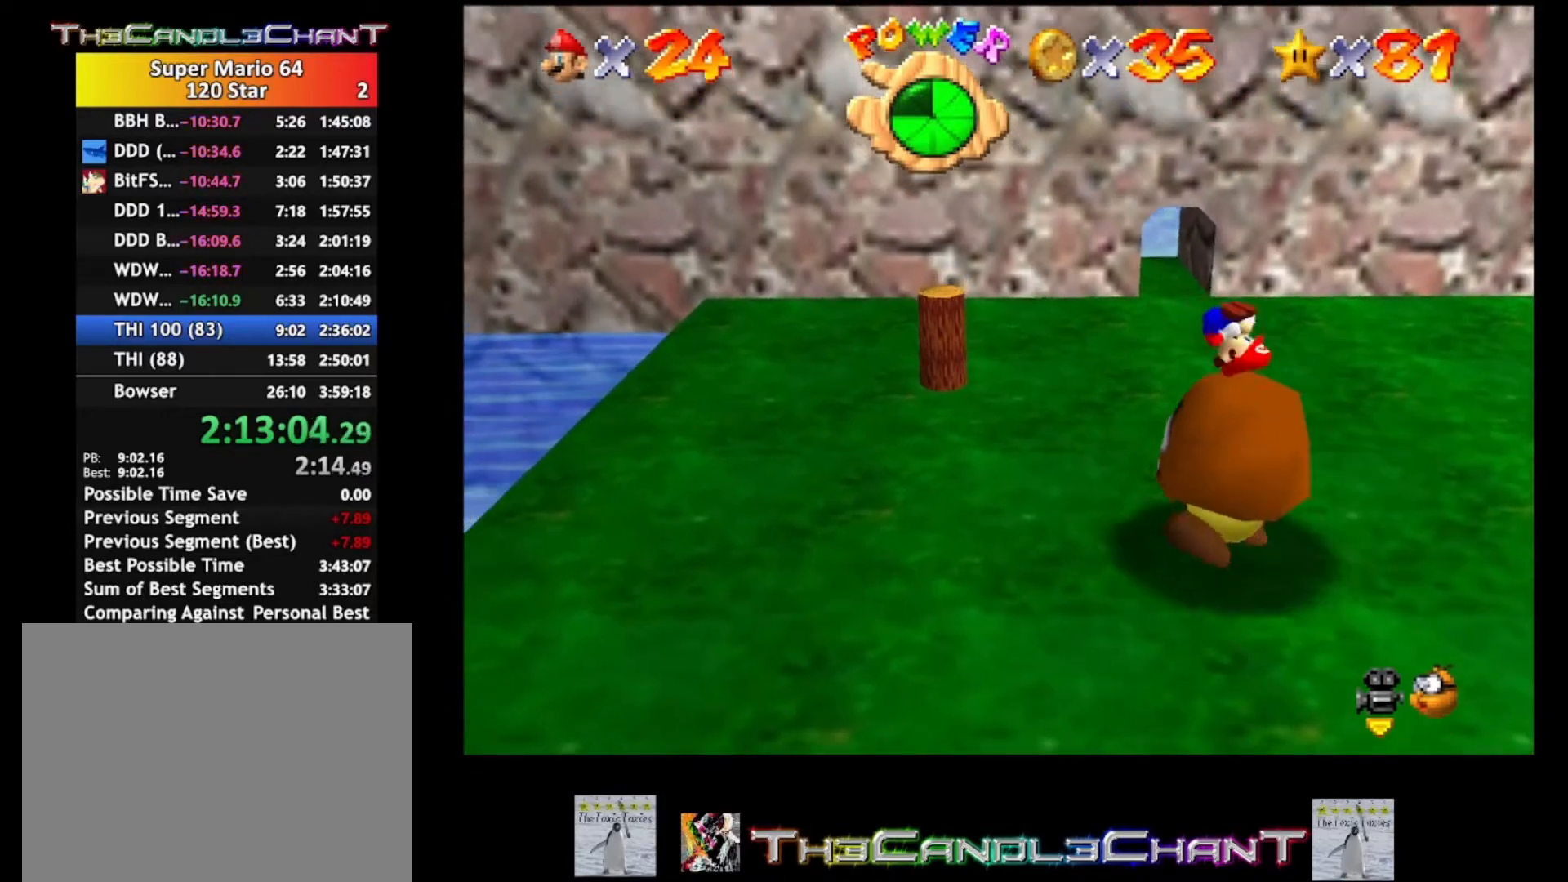
{"buttons": [], "left_stick": "center", "right_stick": "center", "events": [[33, "L2", "up"], [133, "A", "up"]]}
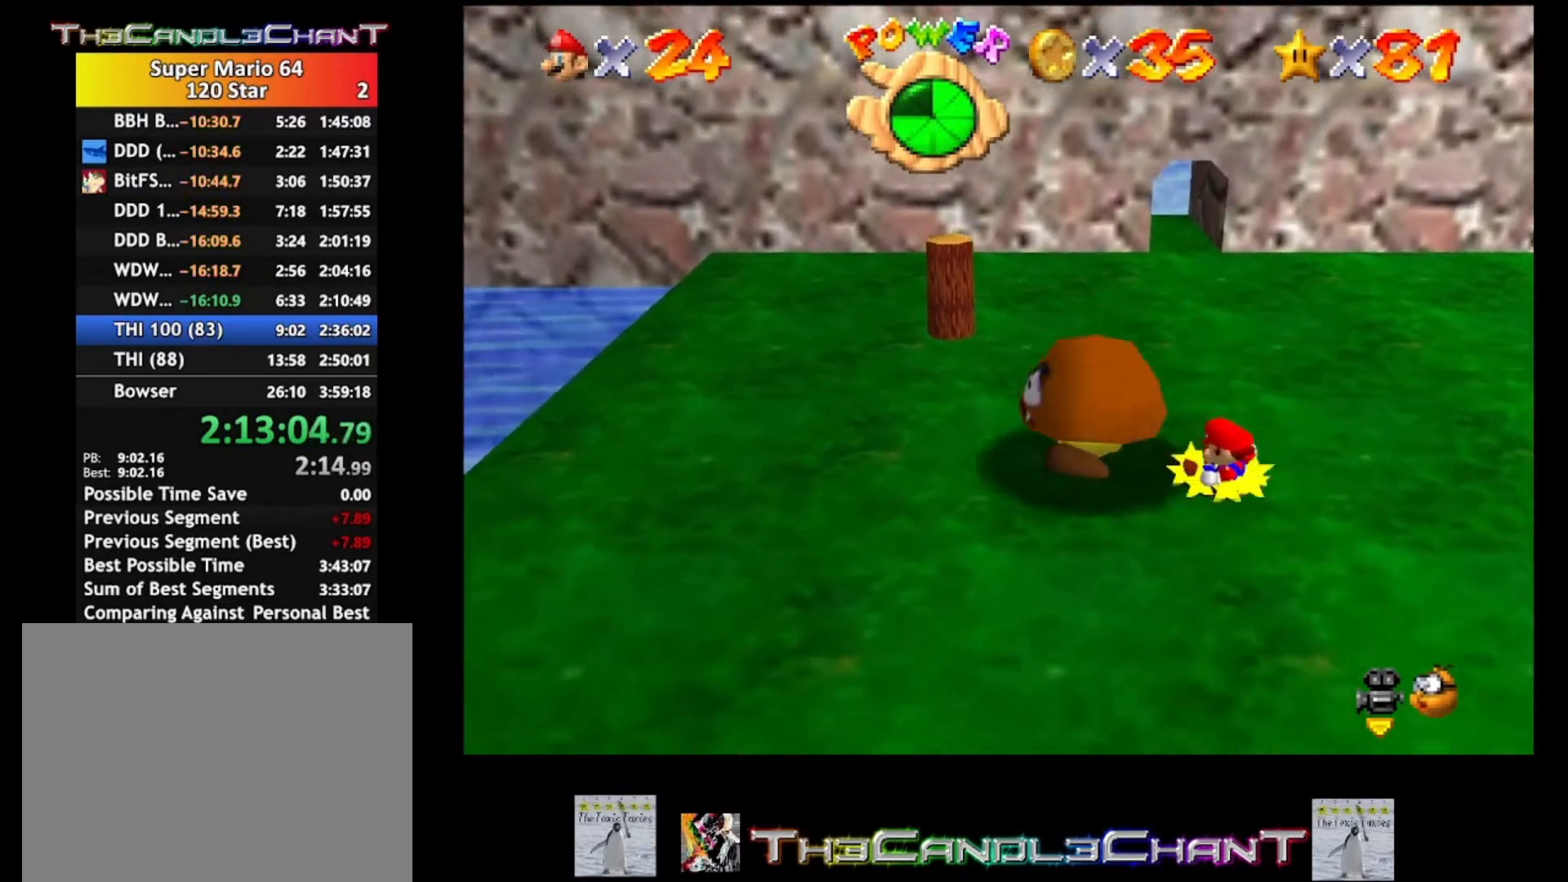
{"buttons": [], "left_stick": "left", "right_stick": "center", "events": [[500, "left_stick", "left"]]}
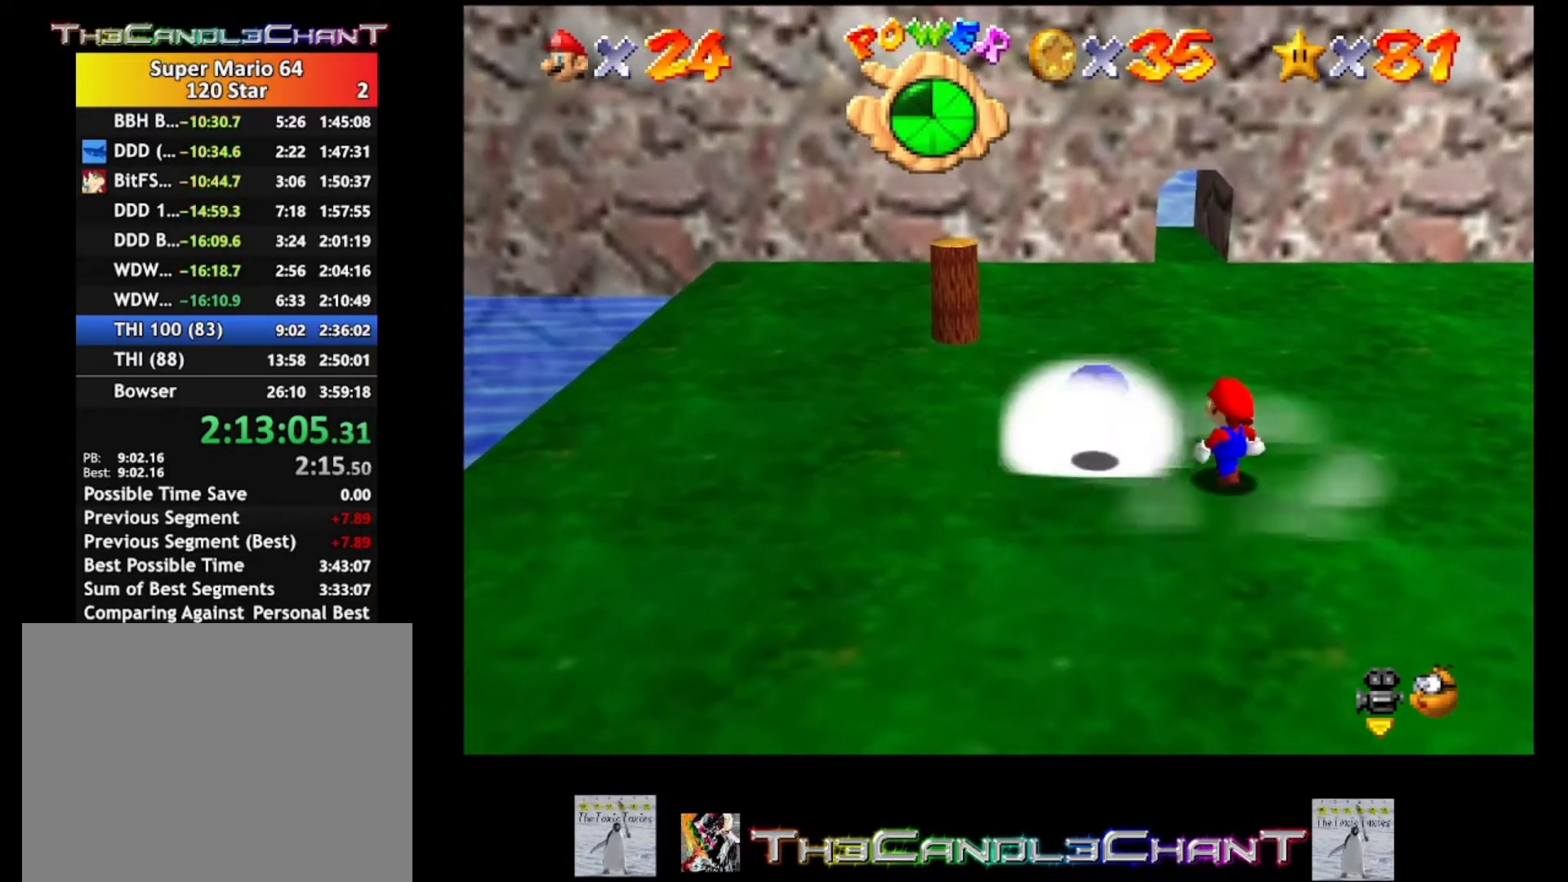
{"buttons": [], "left_stick": "left", "right_stick": "center", "events": [[333, "left_stick", "down-left"], [500, "left_stick", "left"]]}
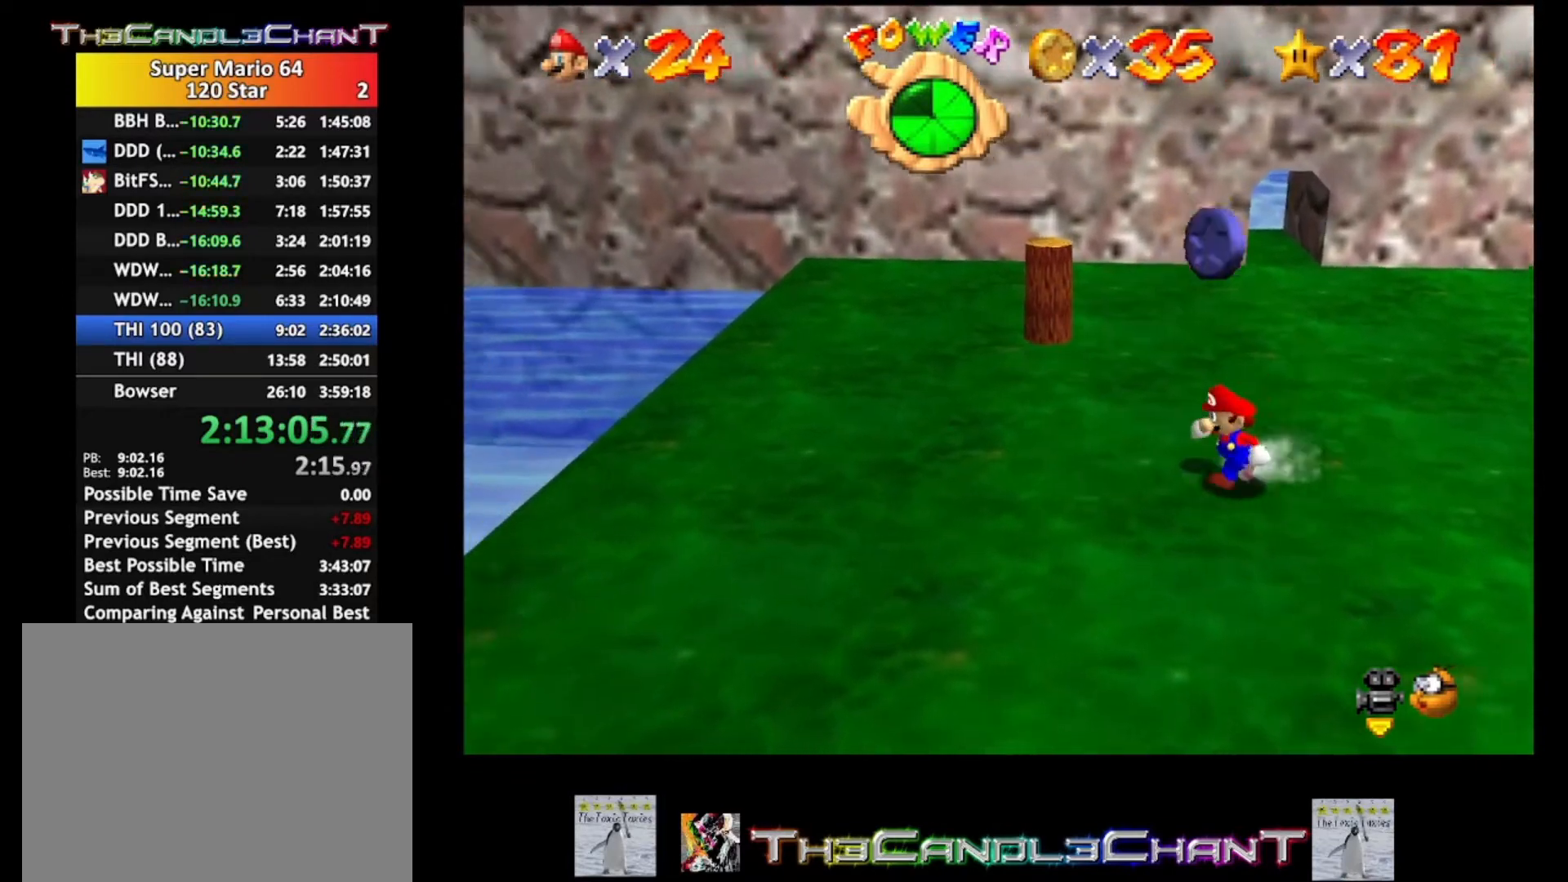
{"buttons": [], "left_stick": "down-right", "right_stick": "center", "events": [[167, "left_stick", "down"], [333, "left_stick", "down-right"]]}
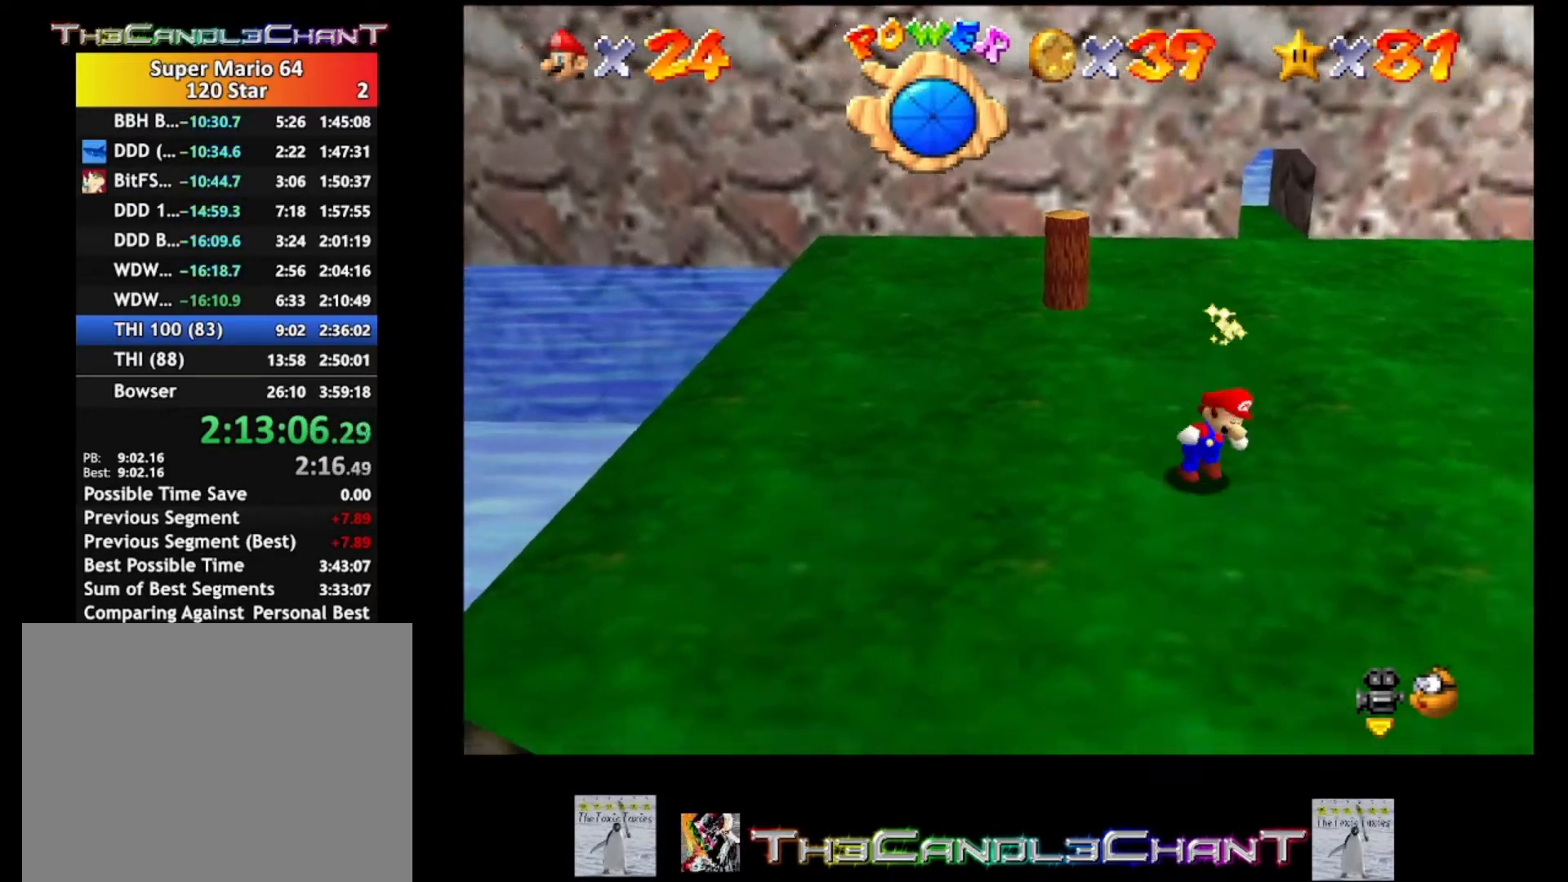
{"buttons": [], "left_stick": "center", "right_stick": "center", "events": [[233, "left_stick", "right"], [500, "left_stick", "center"]]}
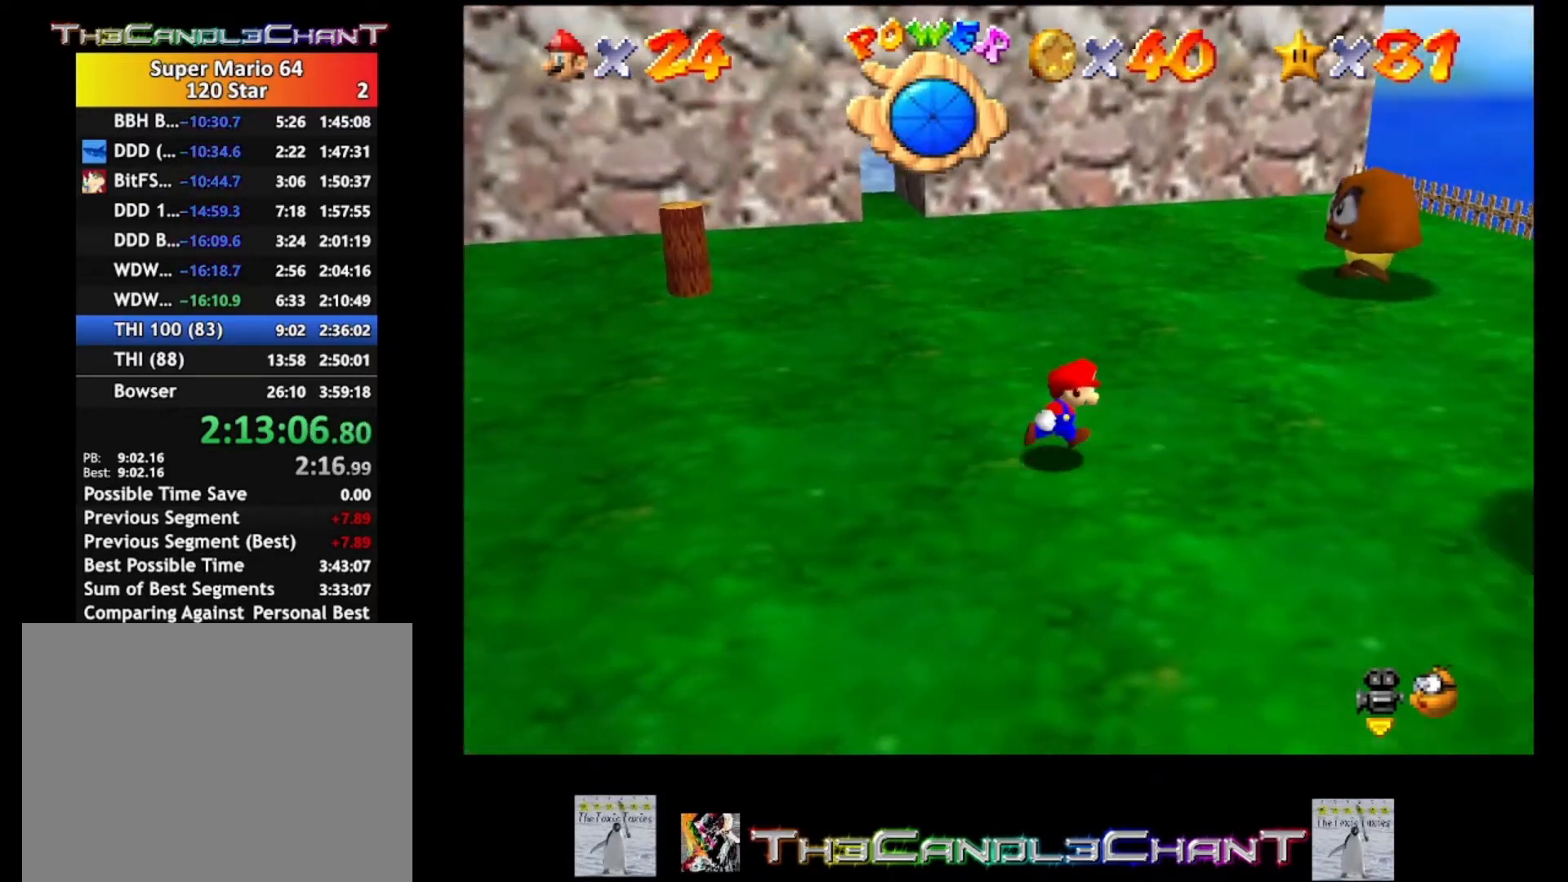
{"buttons": [], "left_stick": "up-right", "right_stick": "center", "events": [[200, "left_stick", "up-right"]]}
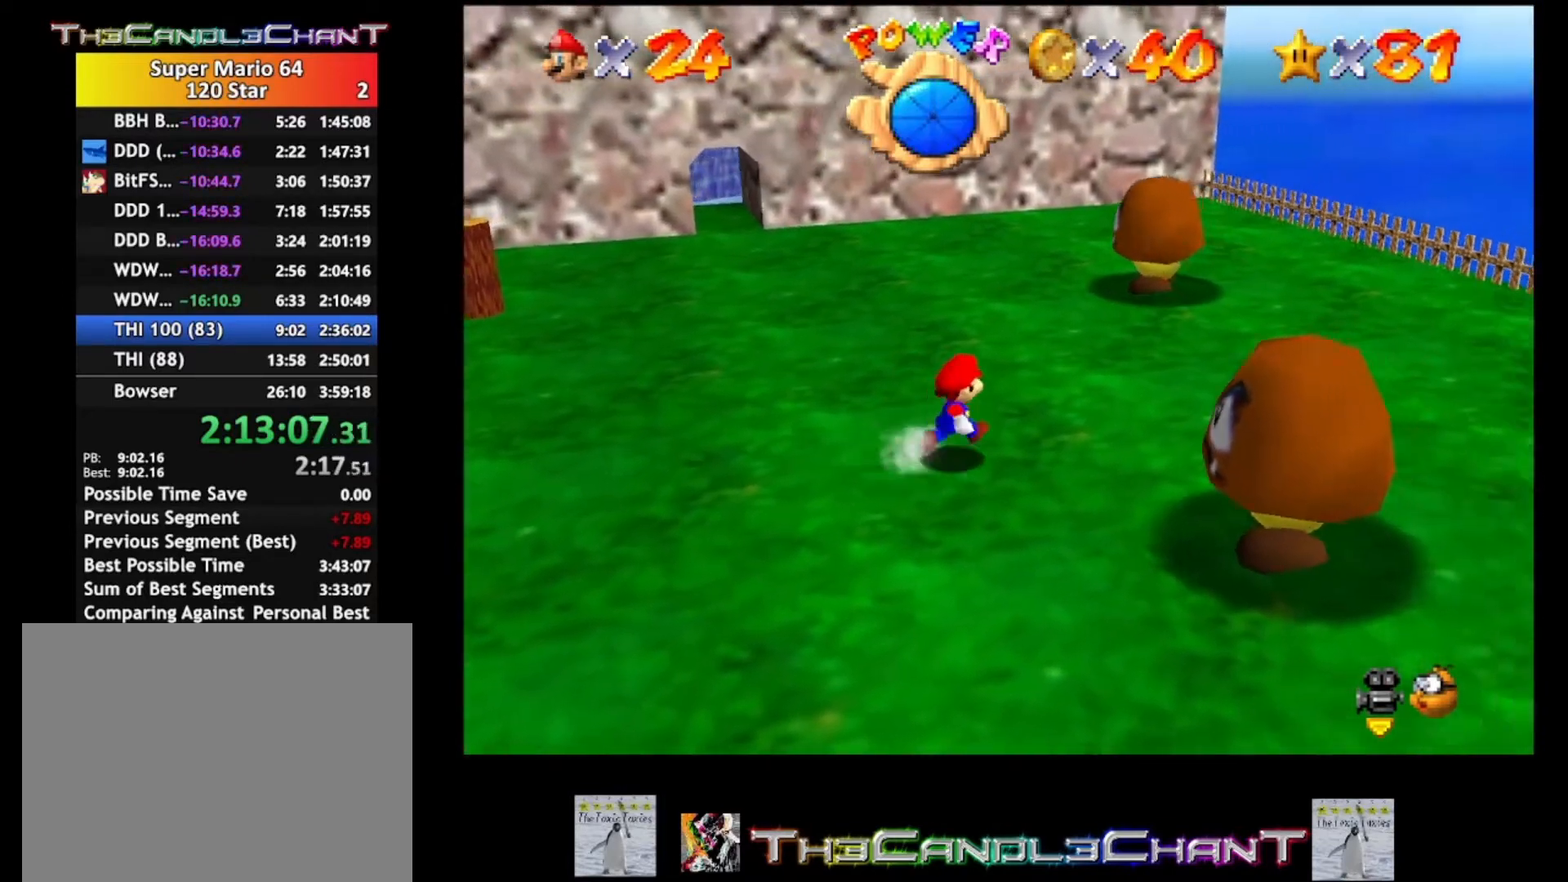
{"buttons": [], "left_stick": "up", "right_stick": "center", "events": [[367, "left_stick", "up"]]}
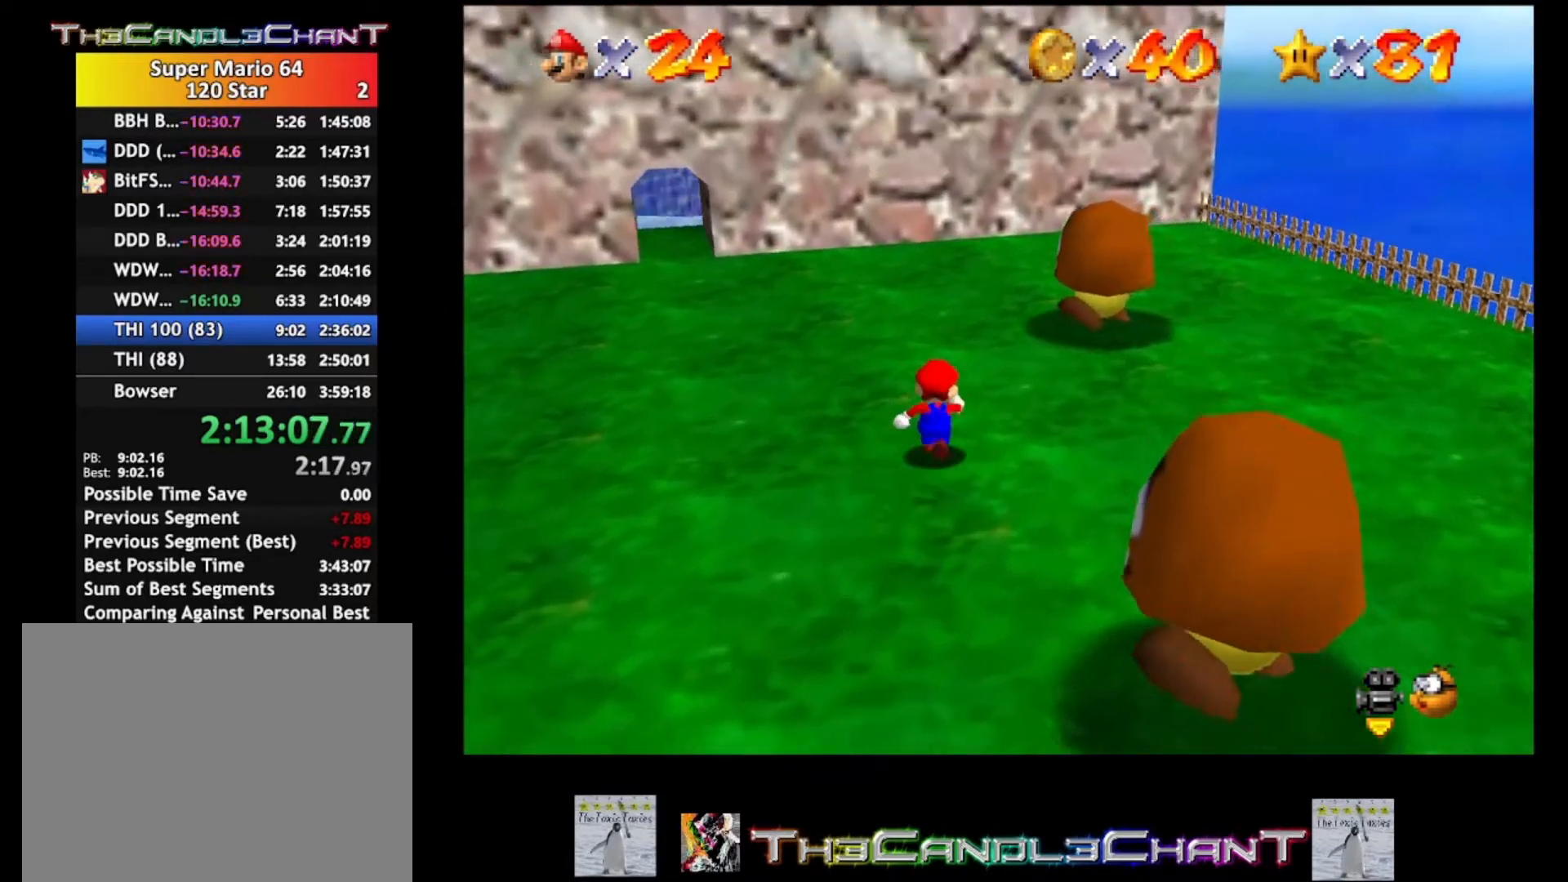
{"buttons": [], "left_stick": "down-left", "right_stick": "center", "events": [[400, "left_stick", "center"], [500, "left_stick", "down-left"]]}
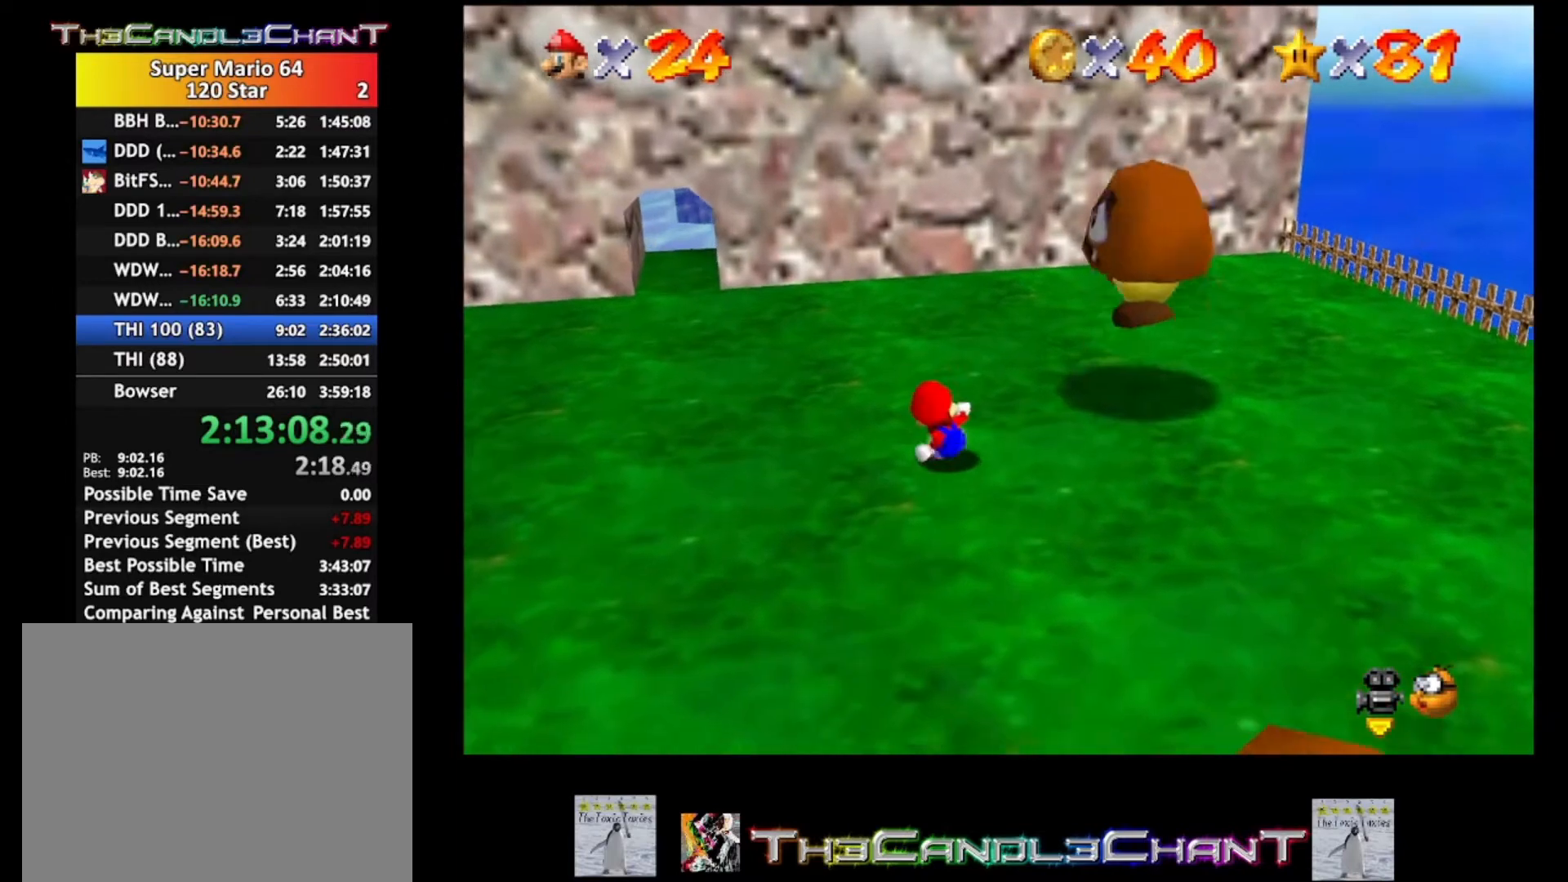
{"buttons": [], "left_stick": "down", "right_stick": "center", "events": [[400, "left_stick", "down"]]}
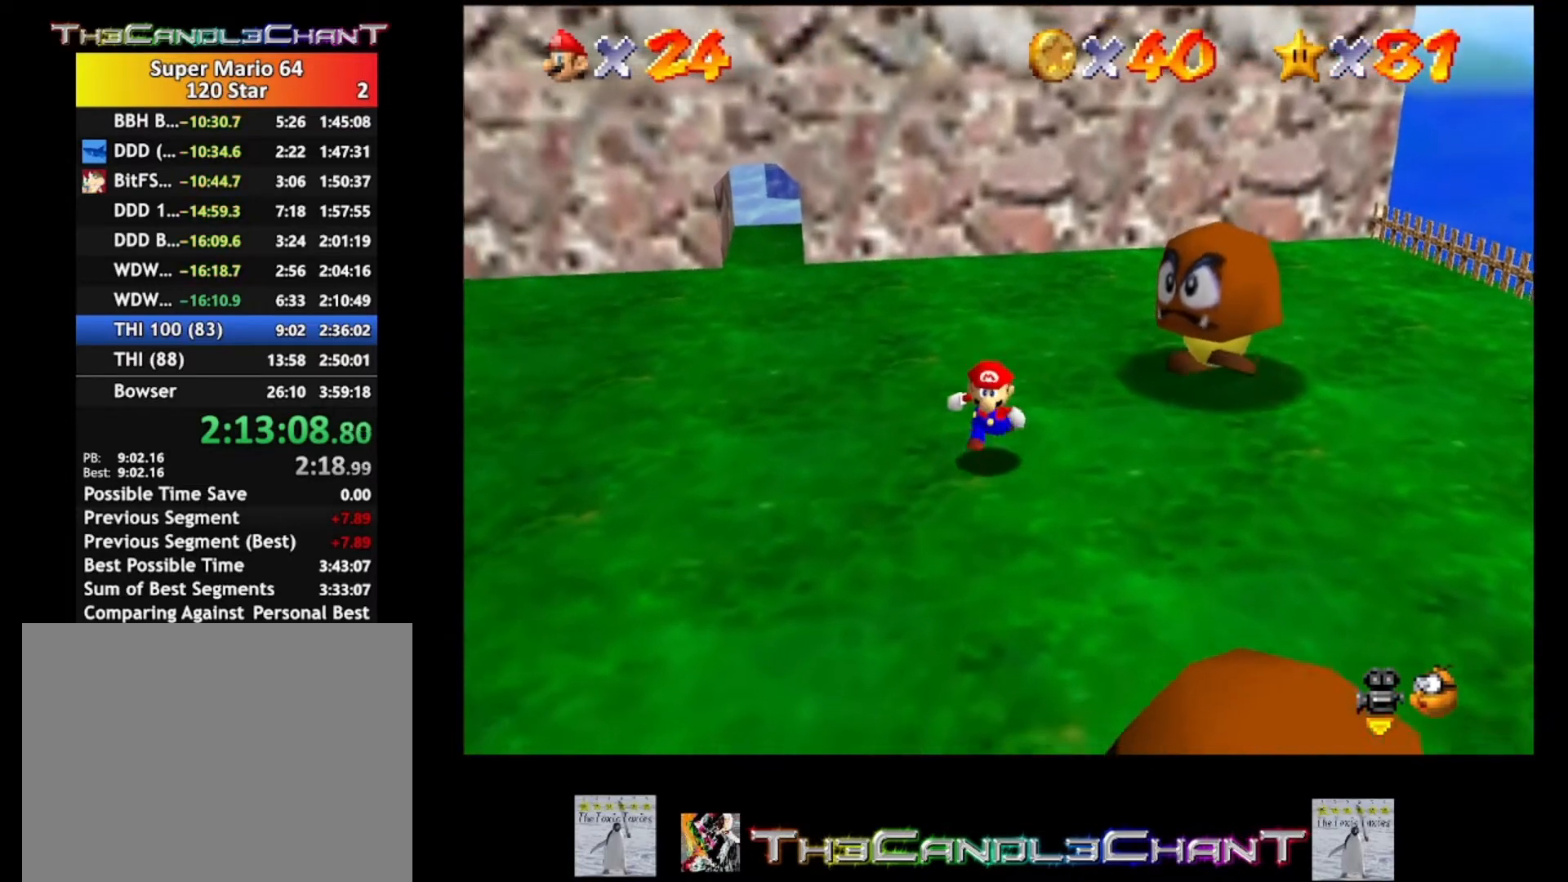
{"buttons": [], "left_stick": "center", "right_stick": "center", "events": [[233, "left_stick", "center"]]}
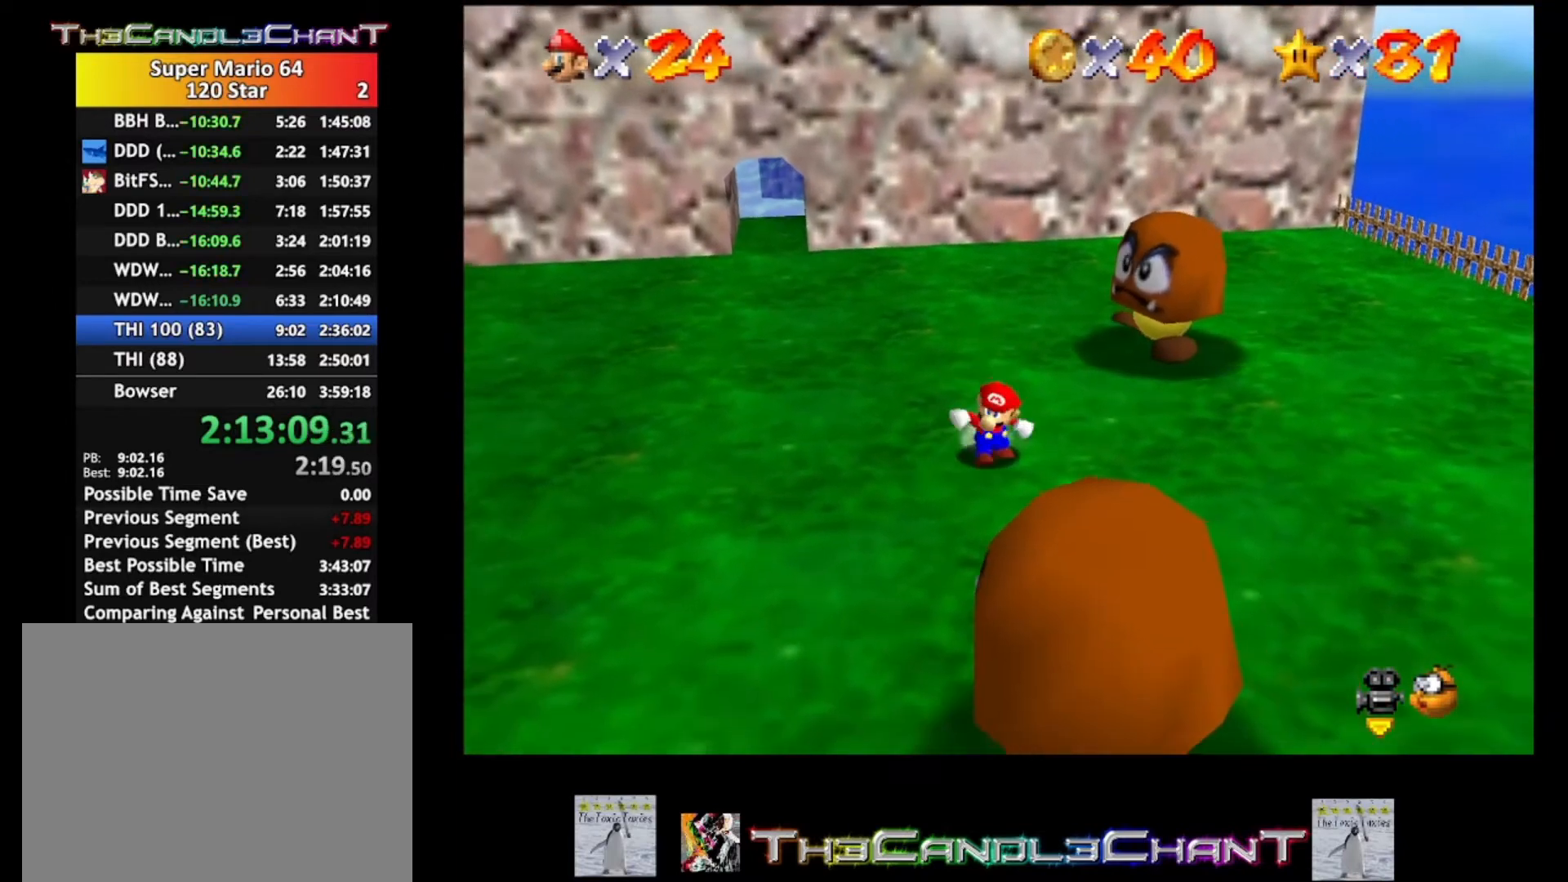
{"buttons": [], "left_stick": "center", "right_stick": "center", "events": [[33, "left_stick", "left"], [167, "left_stick", "center"]]}
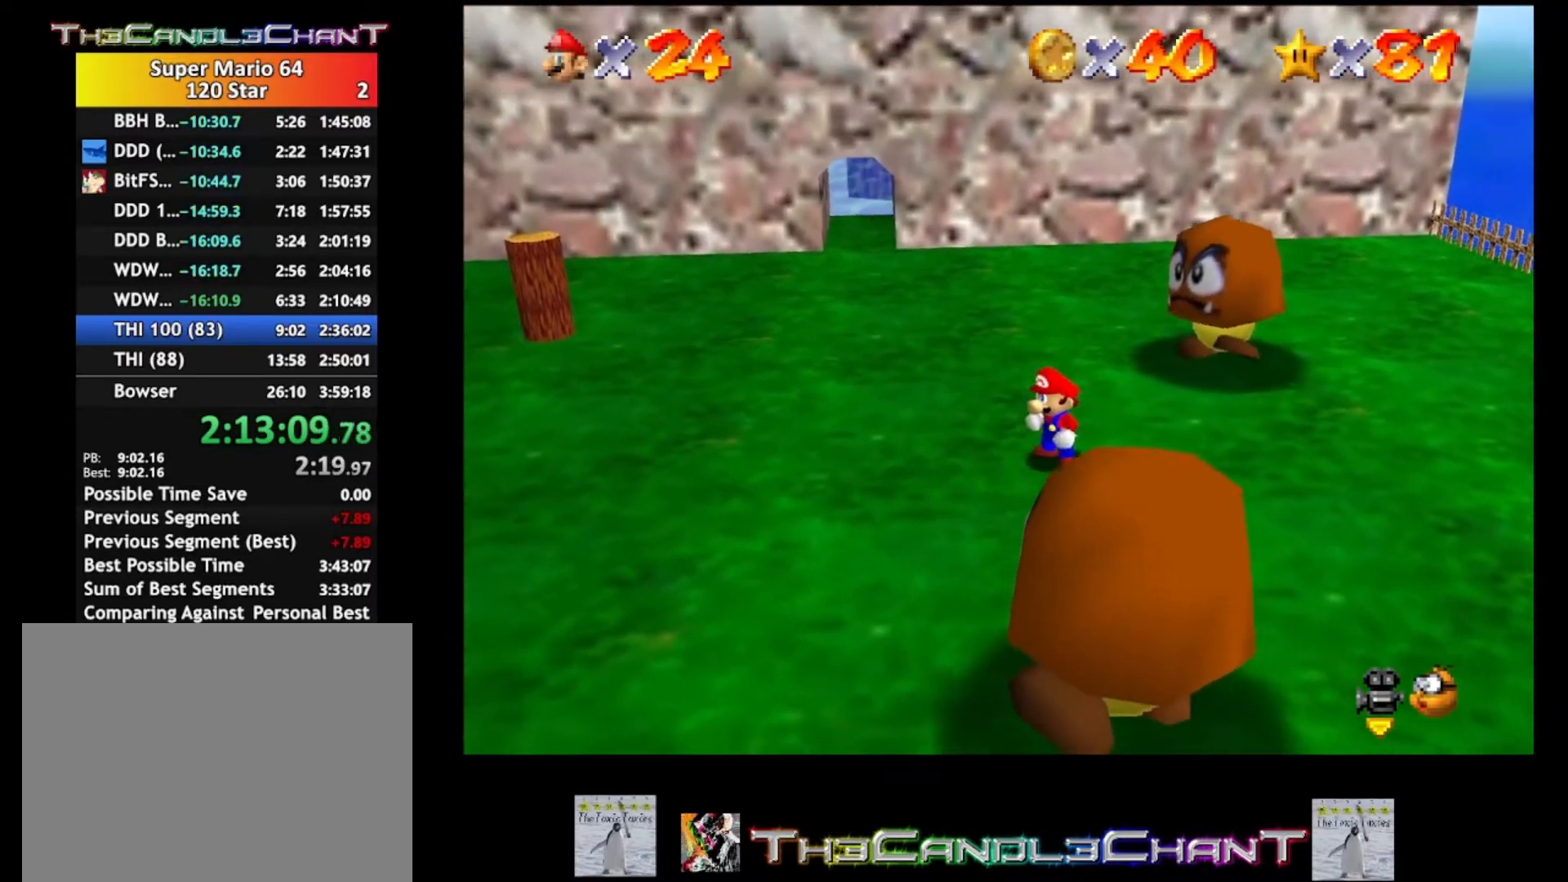
{"buttons": [], "left_stick": "down-left", "right_stick": "center", "events": [[467, "left_stick", "down-left"]]}
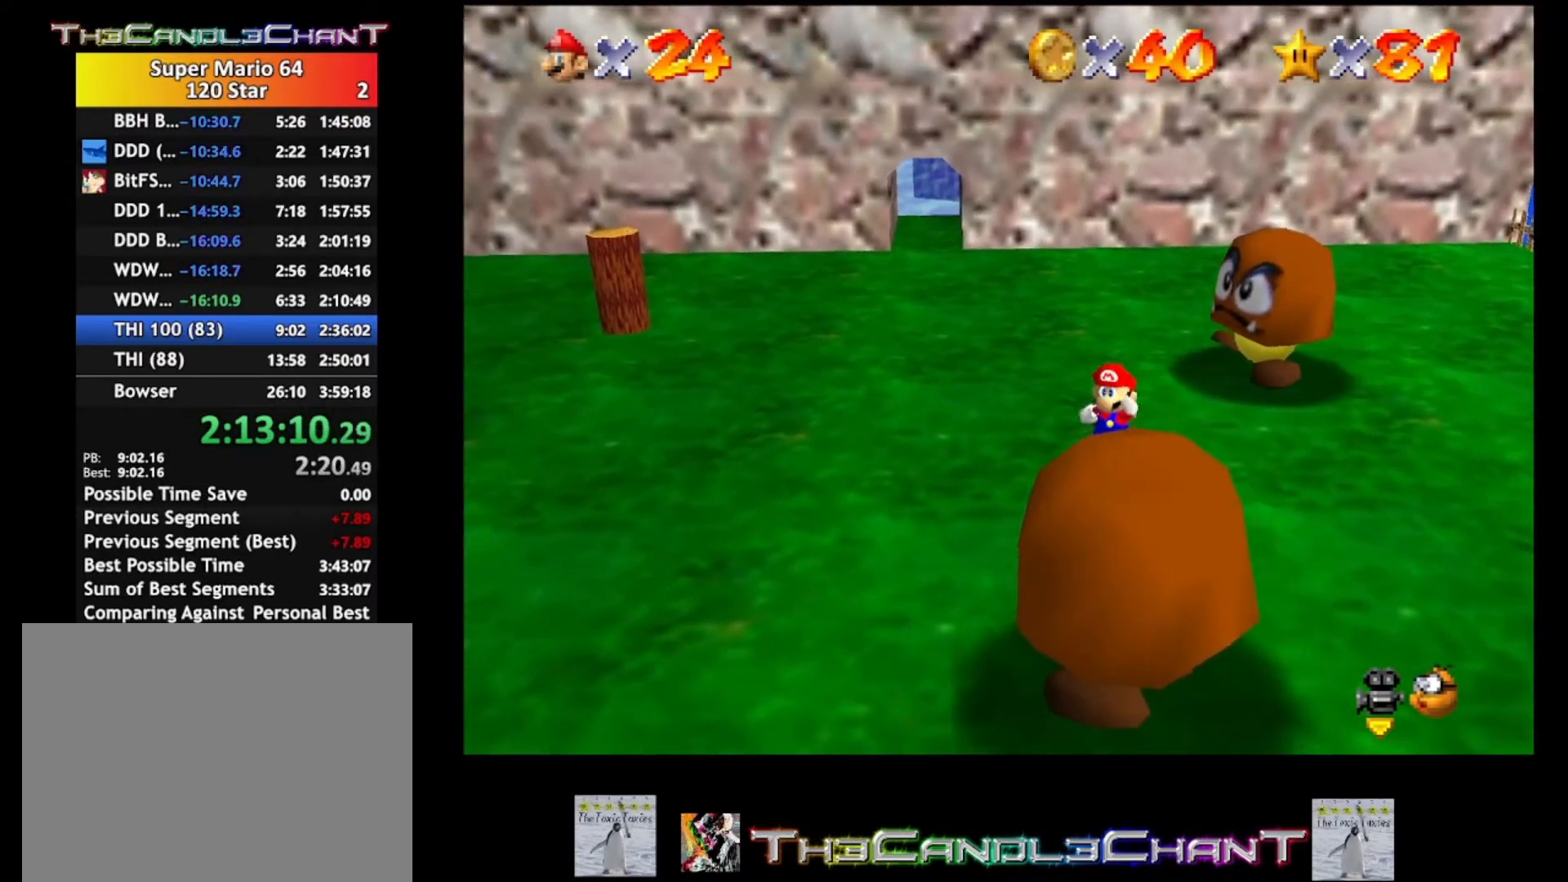
{"buttons": [], "left_stick": "up-left", "right_stick": "center", "events": [[233, "left_stick", "center"], [467, "left_stick", "up-left"]]}
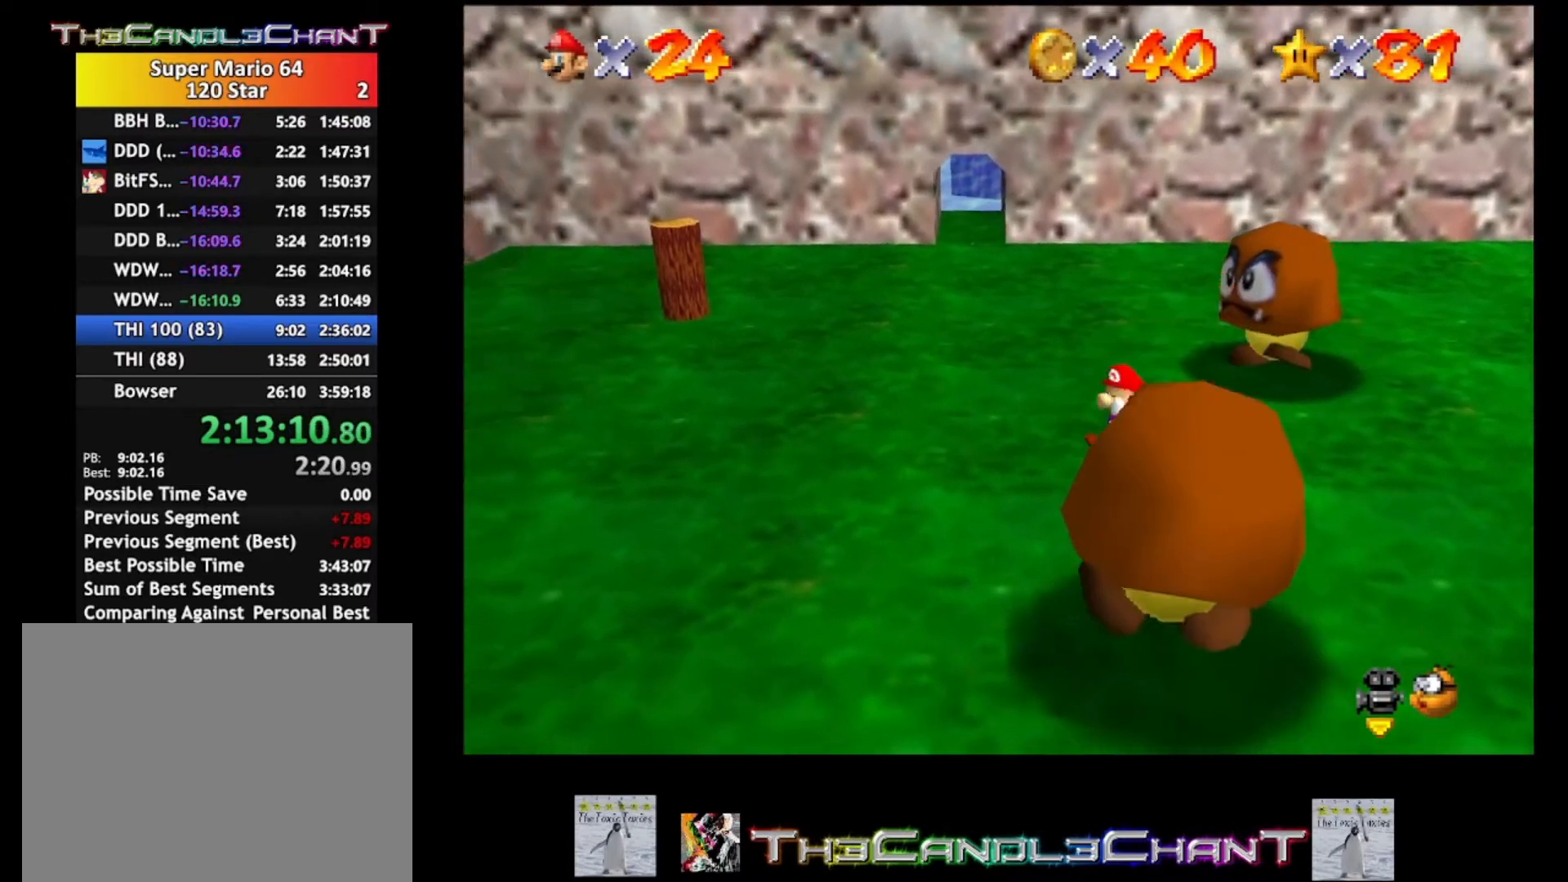
{"buttons": [], "left_stick": "center", "right_stick": "center", "events": [[133, "left_stick", "center"]]}
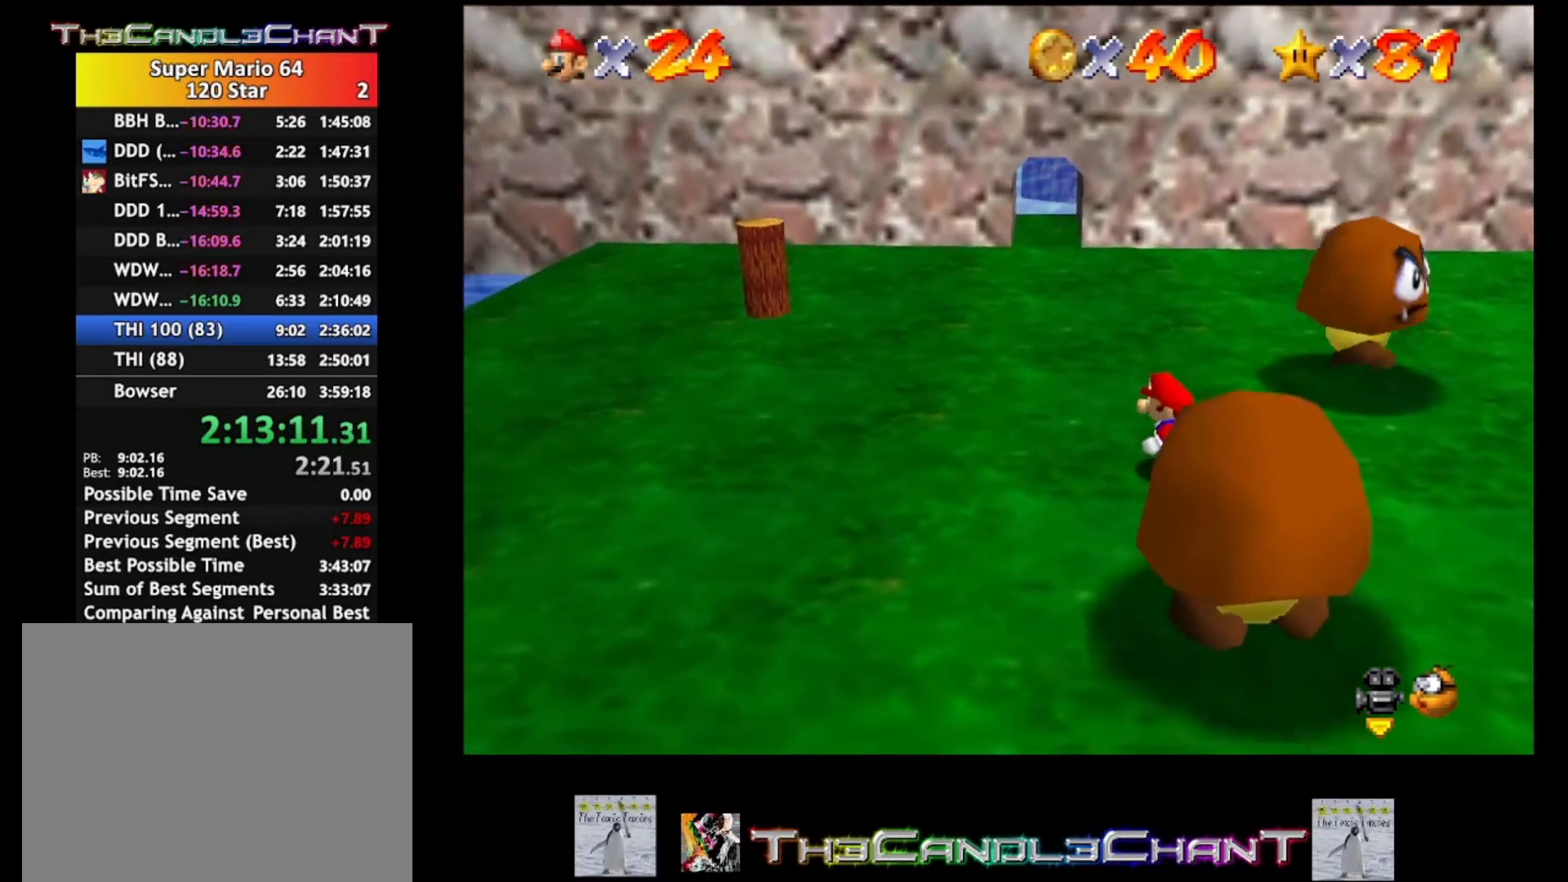
{"buttons": ["A"], "left_stick": "center", "right_stick": "center", "events": [[467, "A", "down"]]}
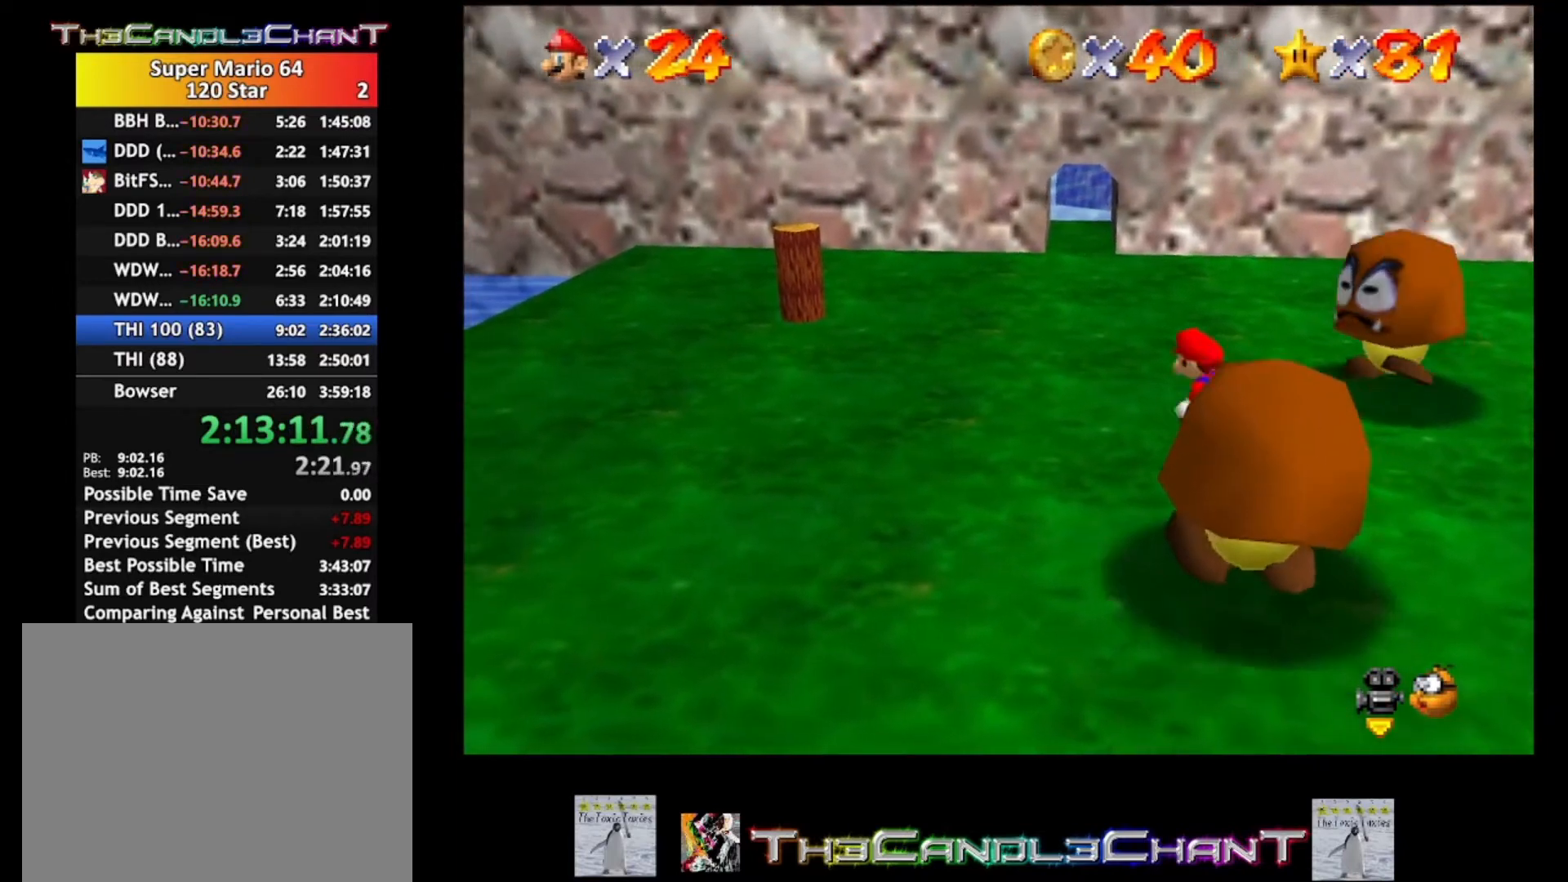
{"buttons": ["L2"], "left_stick": "center", "right_stick": "center", "events": [[300, "L2", "down"], [333, "A", "up"]]}
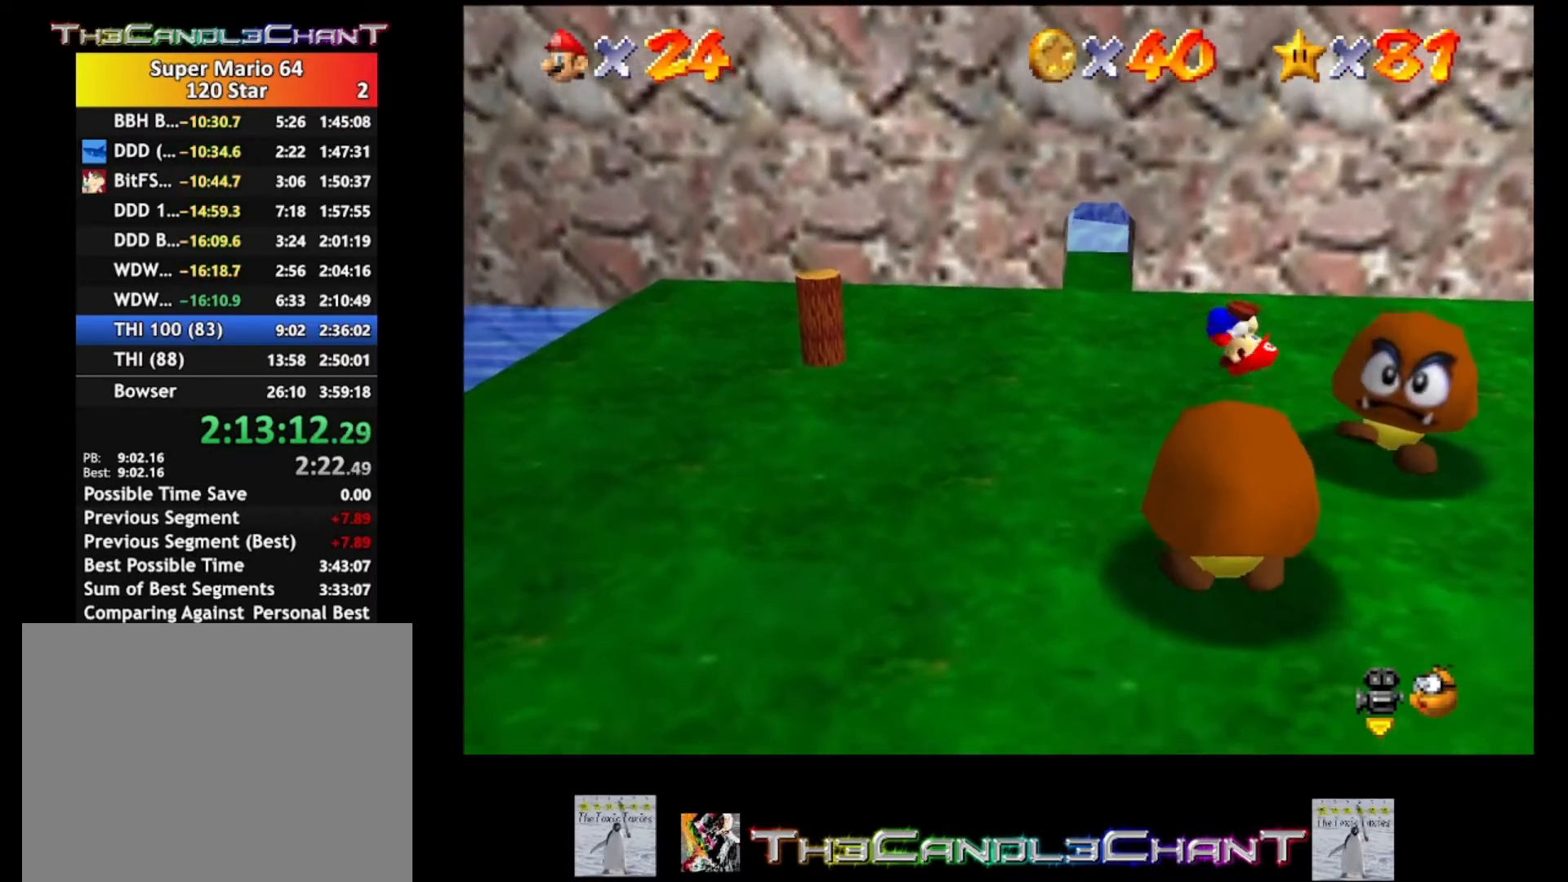
{"buttons": [], "left_stick": "center", "right_stick": "center", "events": [[200, "L2", "up"]]}
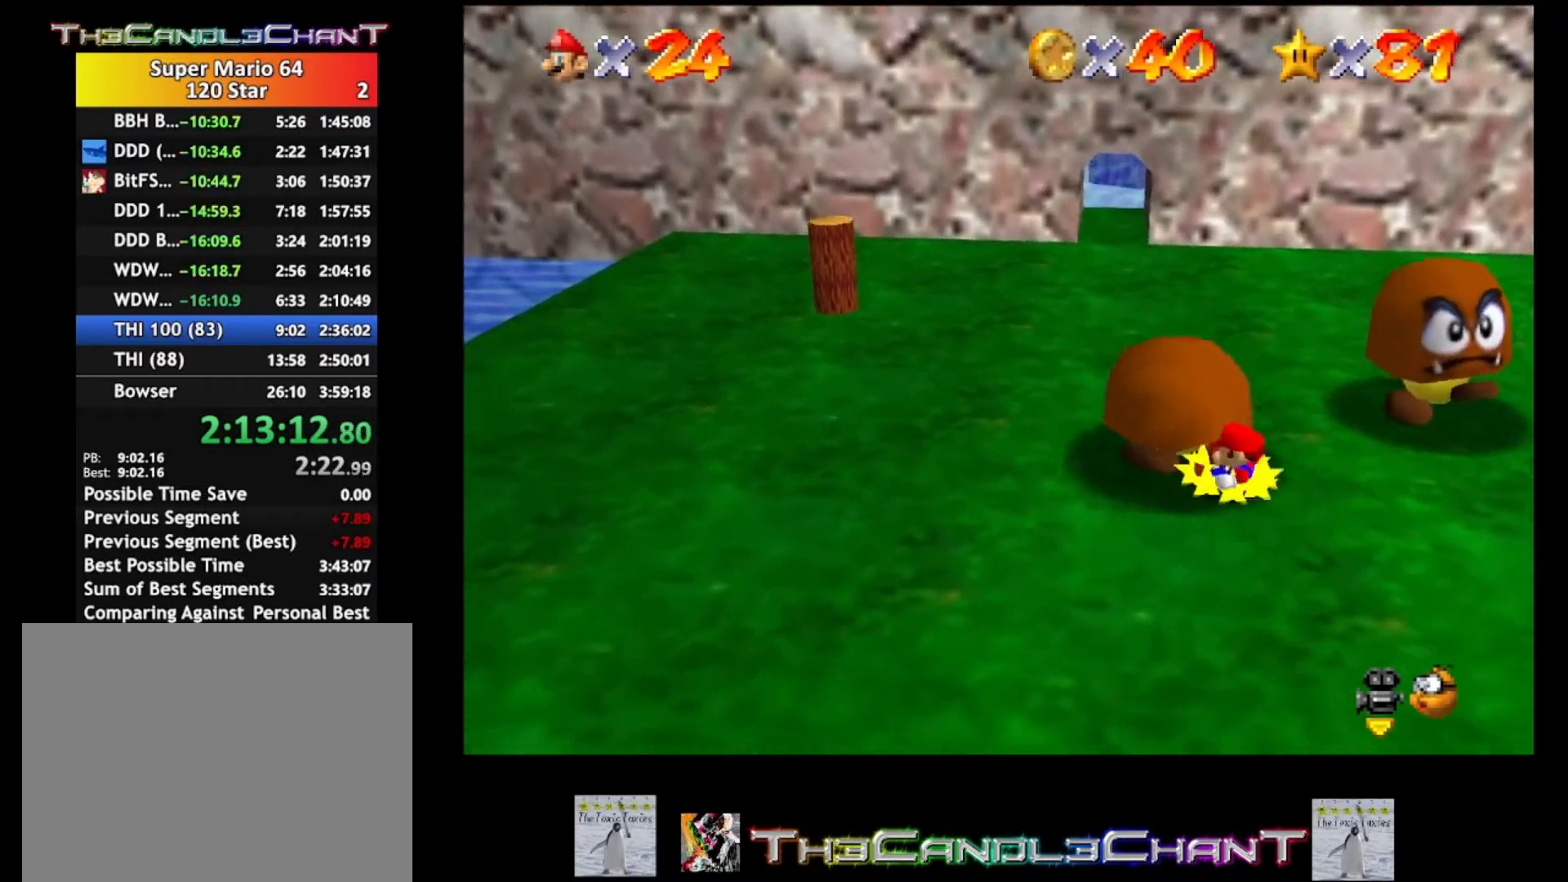
{"buttons": [], "left_stick": "center", "right_stick": "center", "events": [[333, "left_stick", "right"], [433, "left_stick", "center"]]}
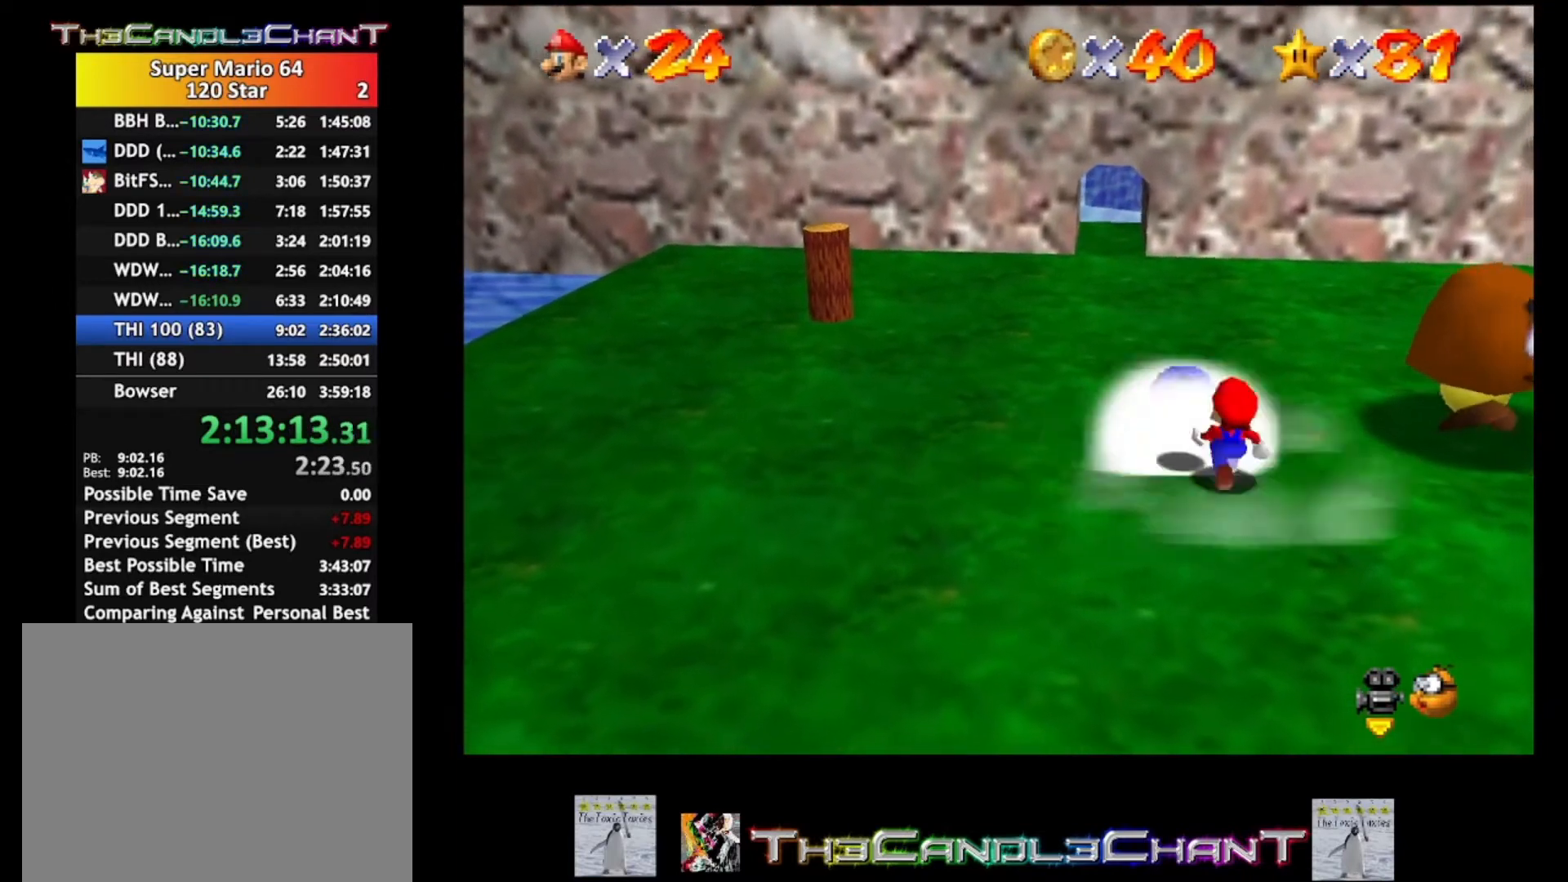
{"buttons": [], "left_stick": "down", "right_stick": "center", "events": [[33, "left_stick", "up-left"], [300, "left_stick", "left"], [433, "left_stick", "down"]]}
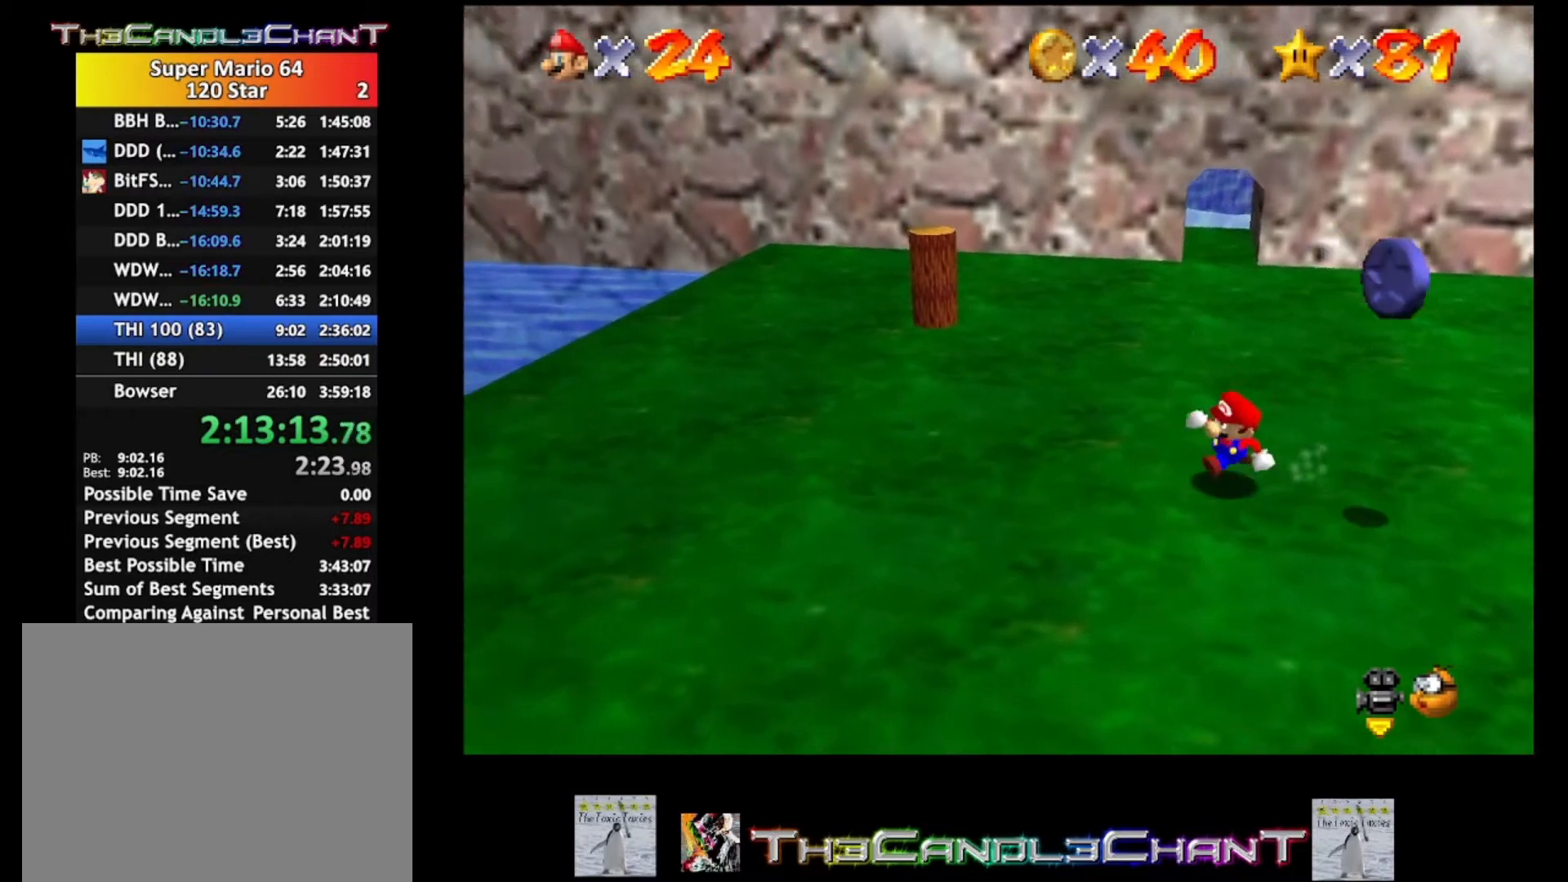
{"buttons": [], "left_stick": "down-right", "right_stick": "center", "events": [[167, "left_stick", "down-right"]]}
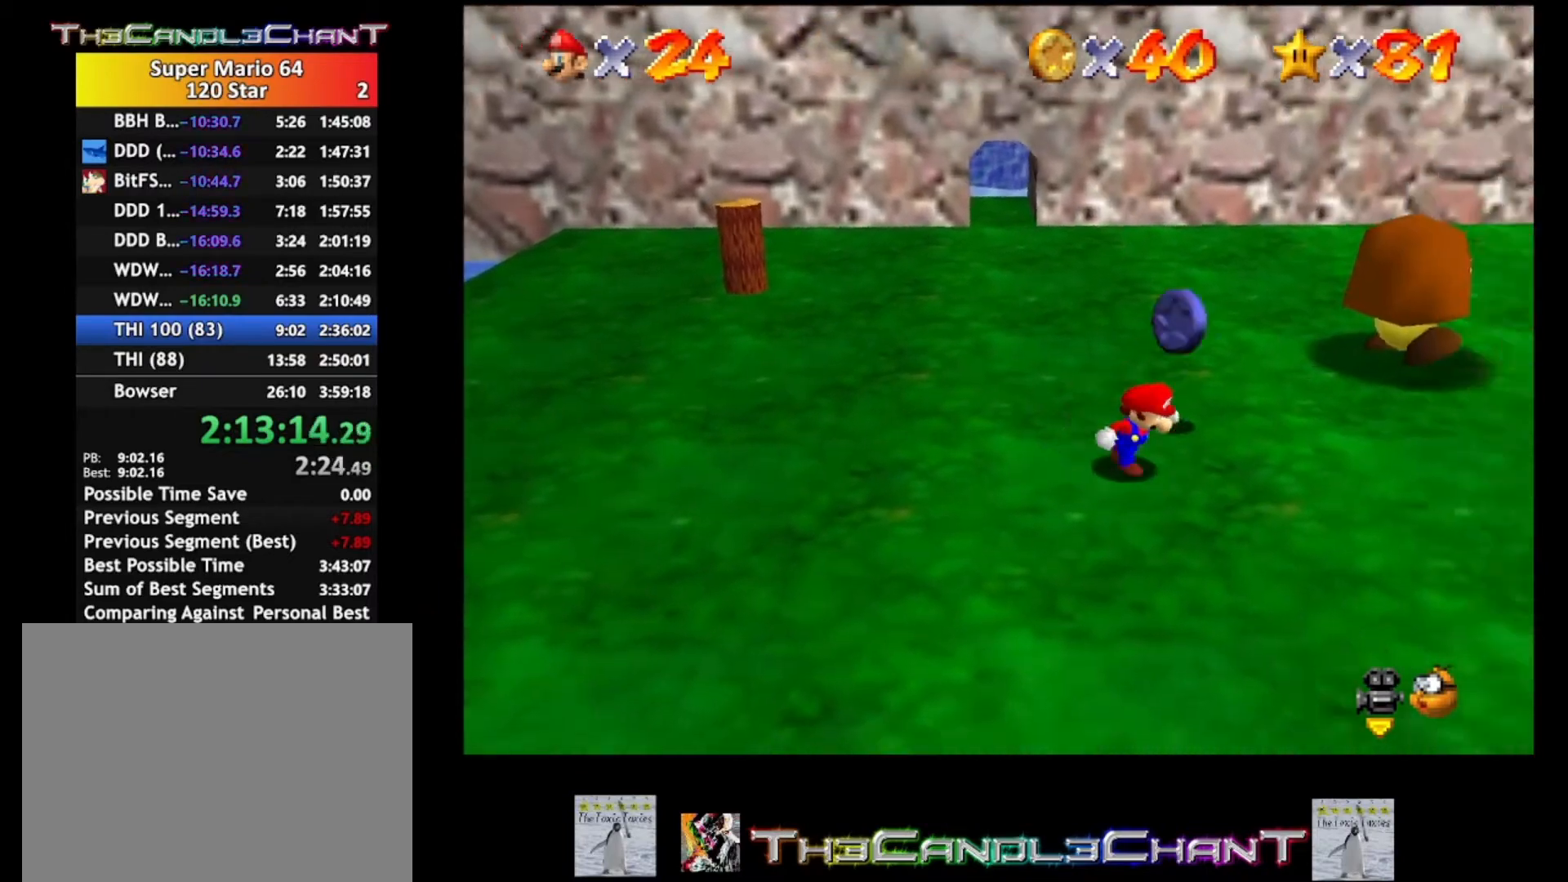
{"buttons": [], "left_stick": "up-left", "right_stick": "center", "events": [[200, "left_stick", "up-right"], [367, "left_stick", "up"], [467, "left_stick", "up-left"]]}
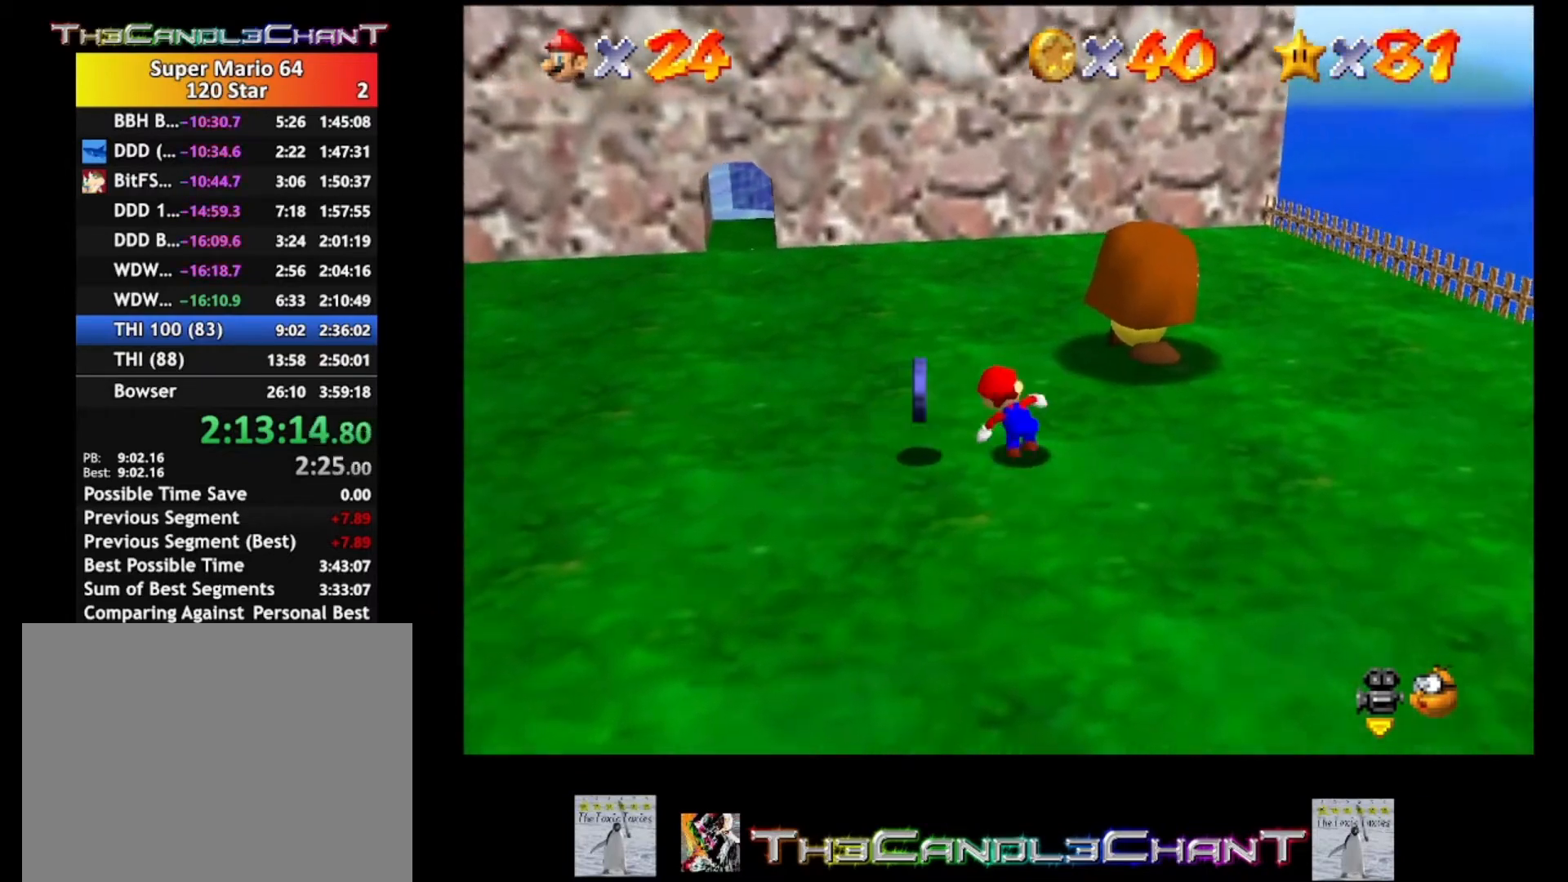
{"buttons": [], "left_stick": "down-right", "right_stick": "center", "events": [[33, "left_stick", "left"], [133, "left_stick", "down-left"], [233, "left_stick", "down"], [367, "left_stick", "down-right"]]}
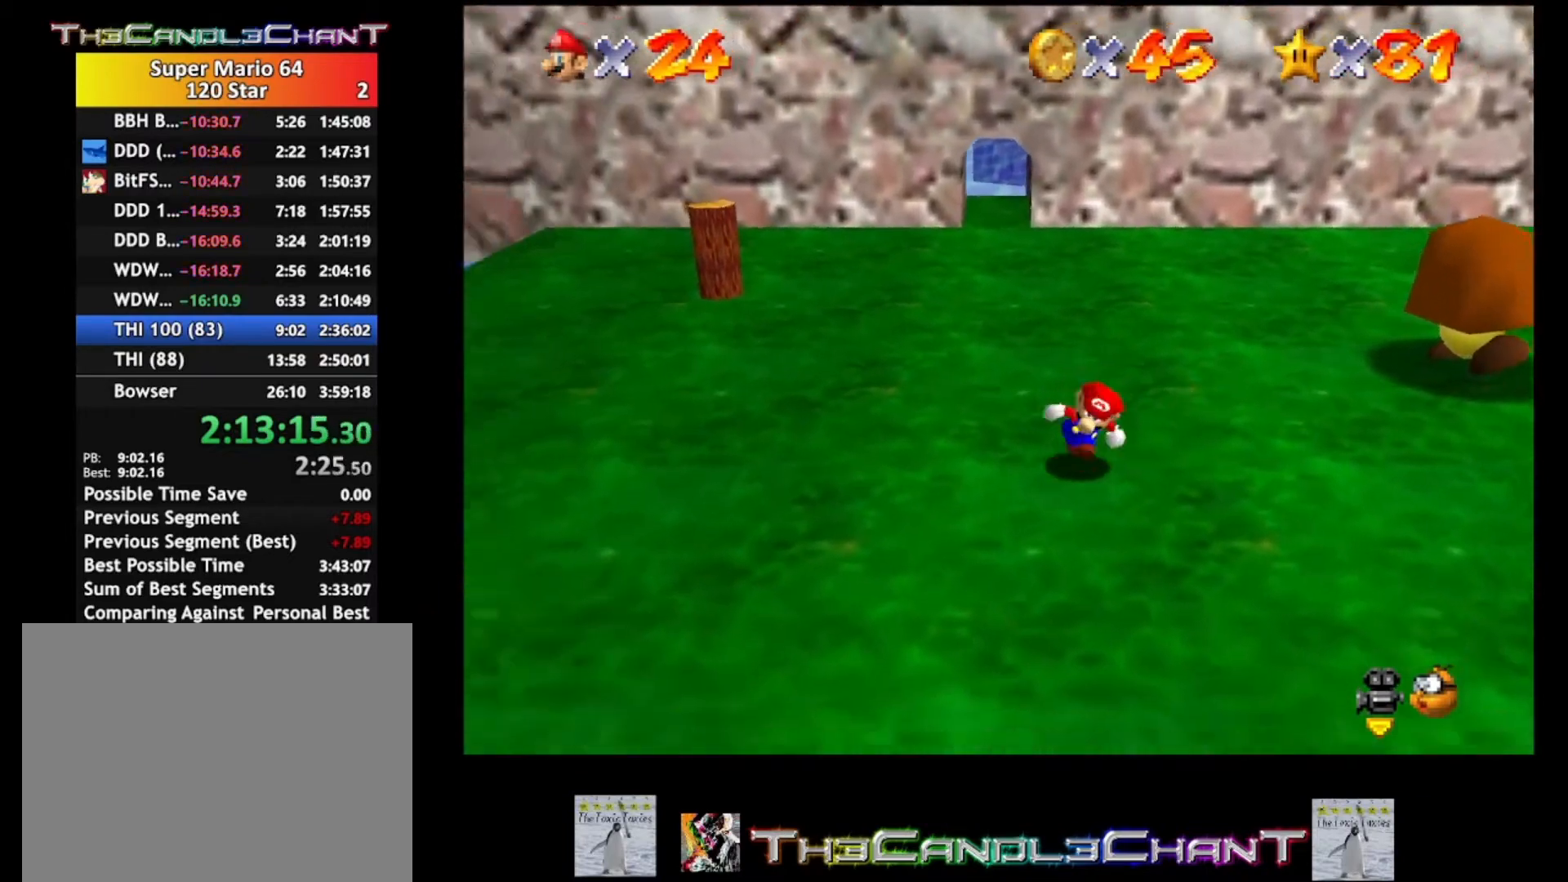
{"buttons": [], "left_stick": "up", "right_stick": "center", "events": [[67, "left_stick", "right"], [200, "left_stick", "up-right"], [433, "left_stick", "up"]]}
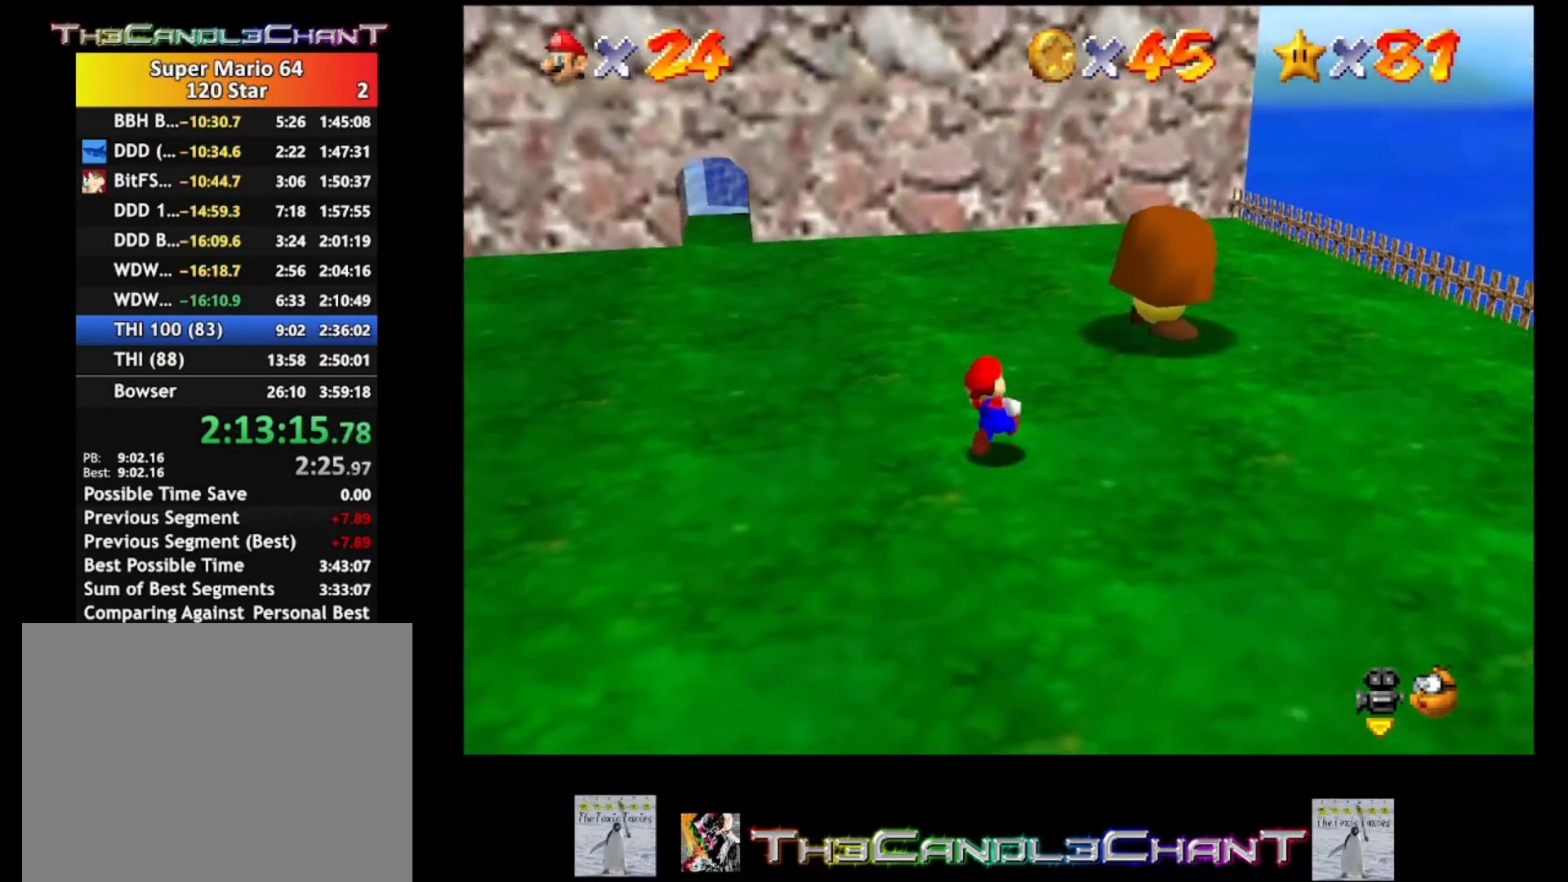
{"buttons": ["A"], "left_stick": "up-right", "right_stick": "center", "events": [[367, "A", "down"], [433, "left_stick", "up-right"]]}